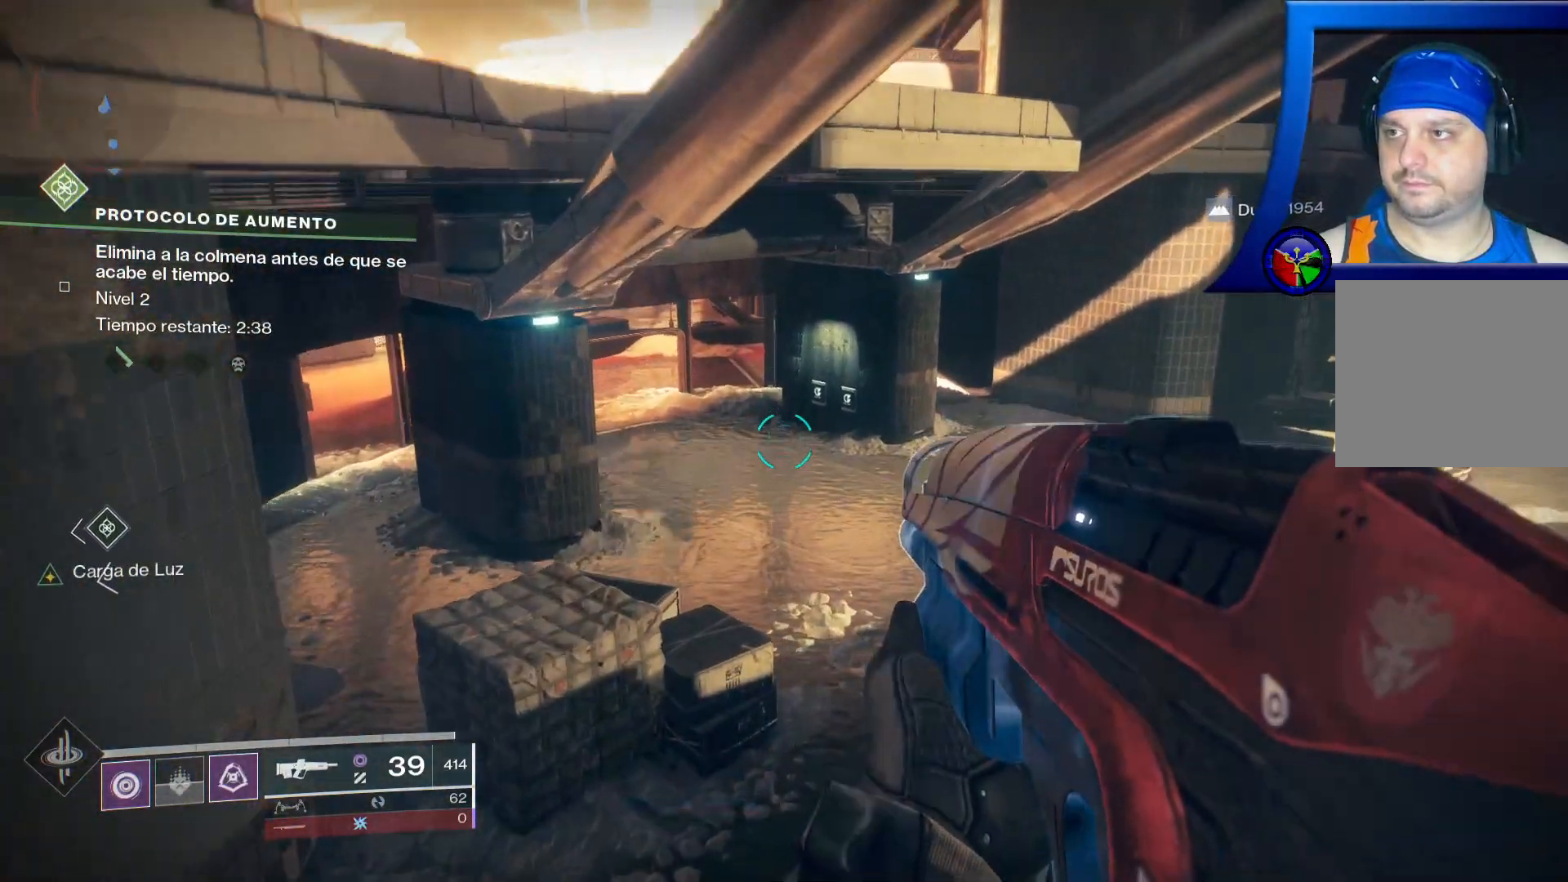
Gameplay with a controller (Xbox layout); each line is a JSON object with the inputs held at the frame after it (dt_ms = milliseconds from this image to that frame). "events" lists button and stick changes between this image and that frame as [ms after this image, input, new state], when the widget could be followed in between. Not read: HOME R1 START.
{"dt_ms": 500, "buttons": [], "left_stick": "up-left", "right_stick": "up-right", "events": [[483, "right_stick", "up-right"]]}
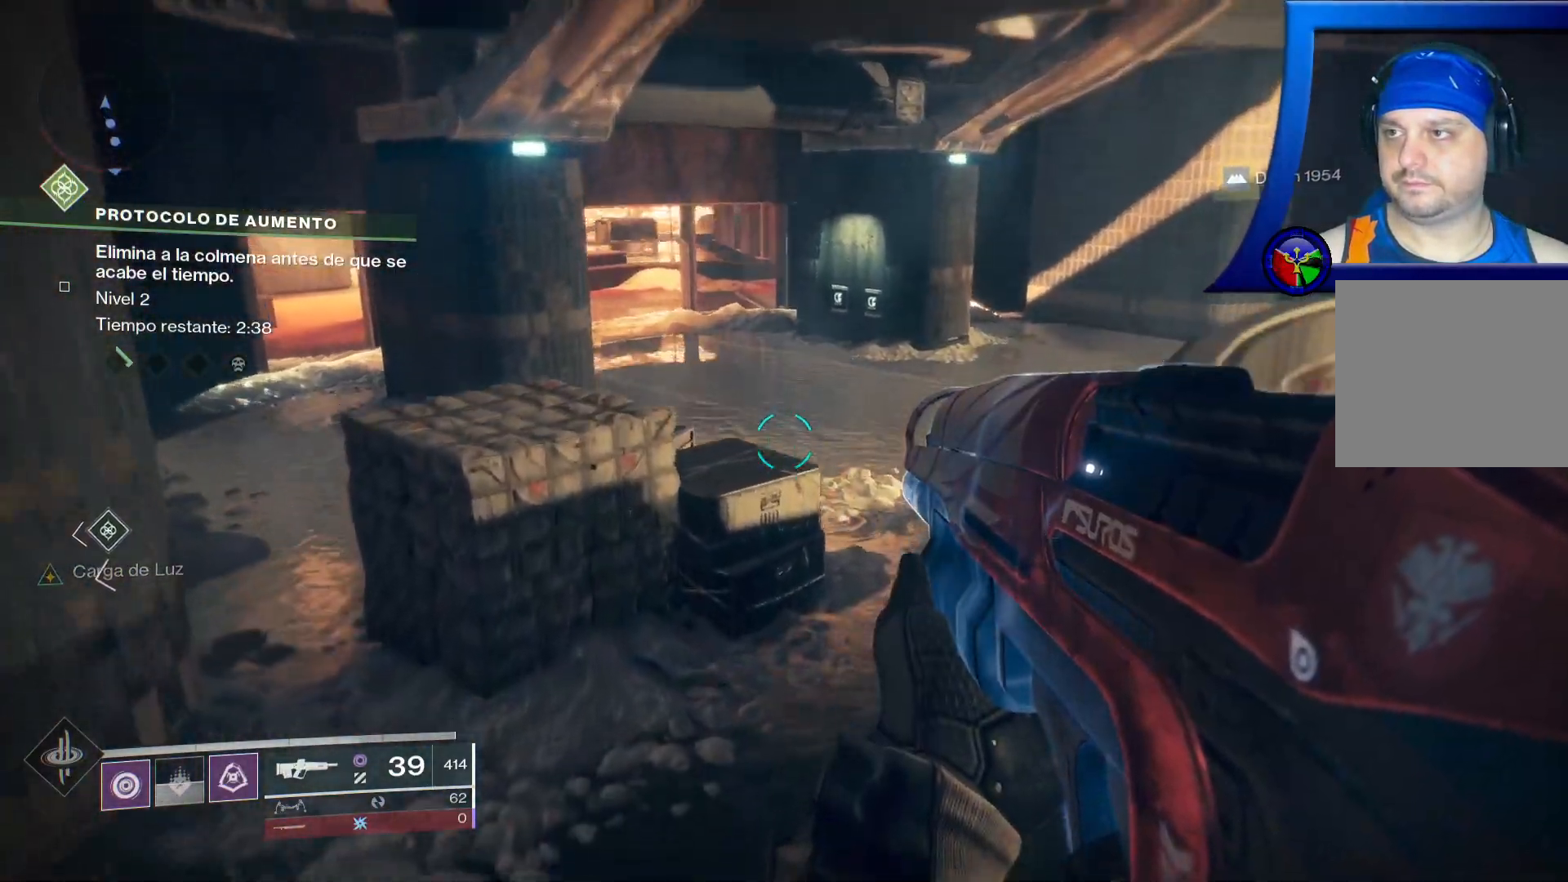
{"dt_ms": 500, "buttons": ["L3"], "left_stick": "up", "right_stick": "center", "events": [[217, "right_stick", "center"], [400, "left_stick", "up"], [417, "L3", "down"]]}
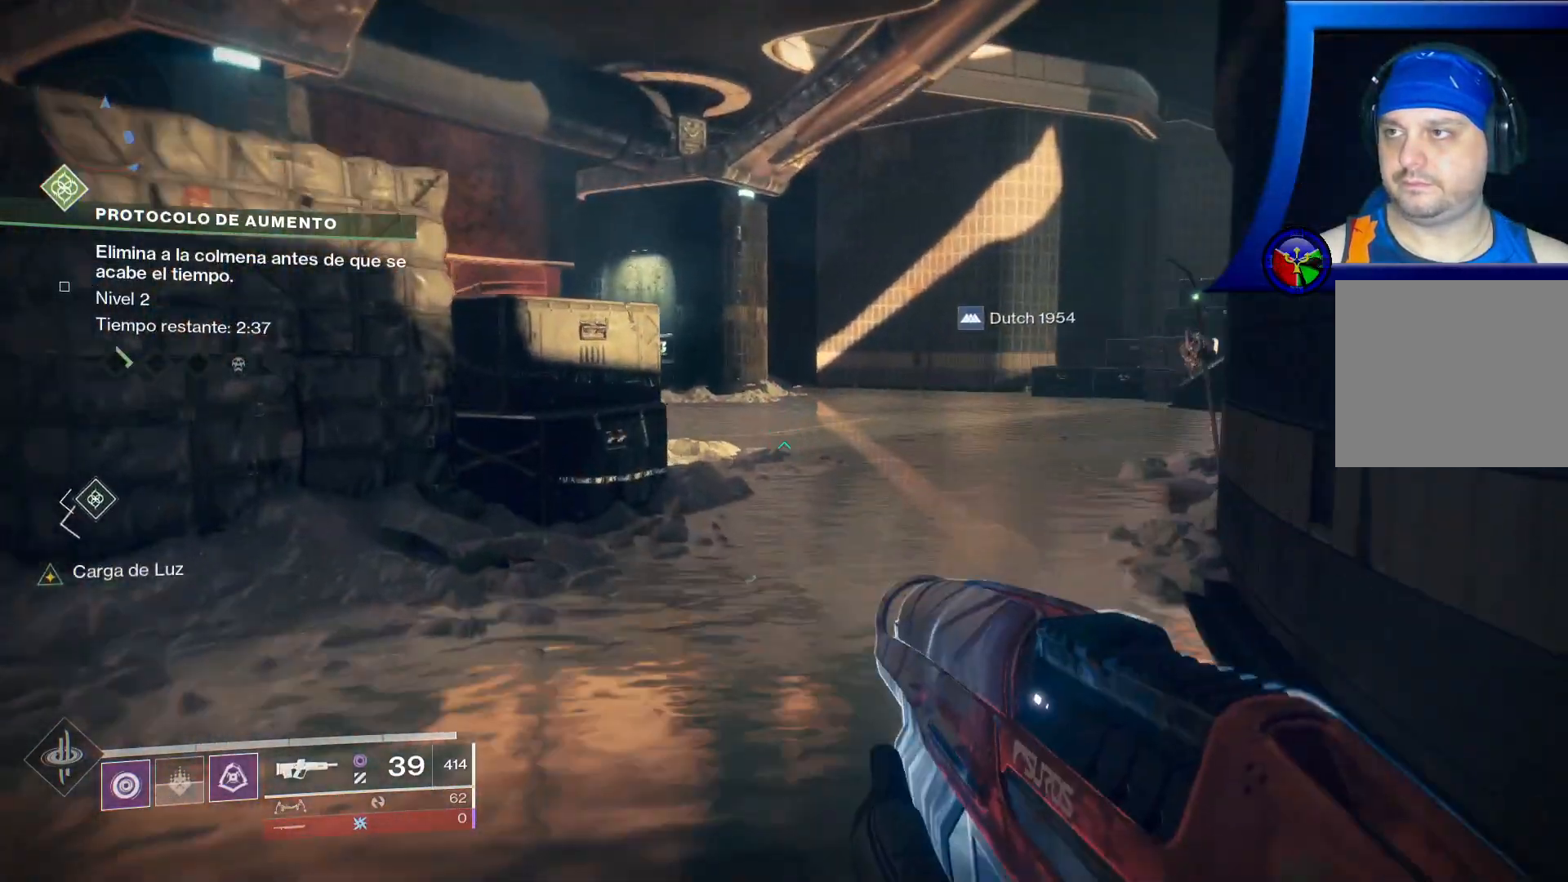
{"dt_ms": 500, "buttons": [], "left_stick": "up", "right_stick": "center", "events": [[67, "L3", "up"]]}
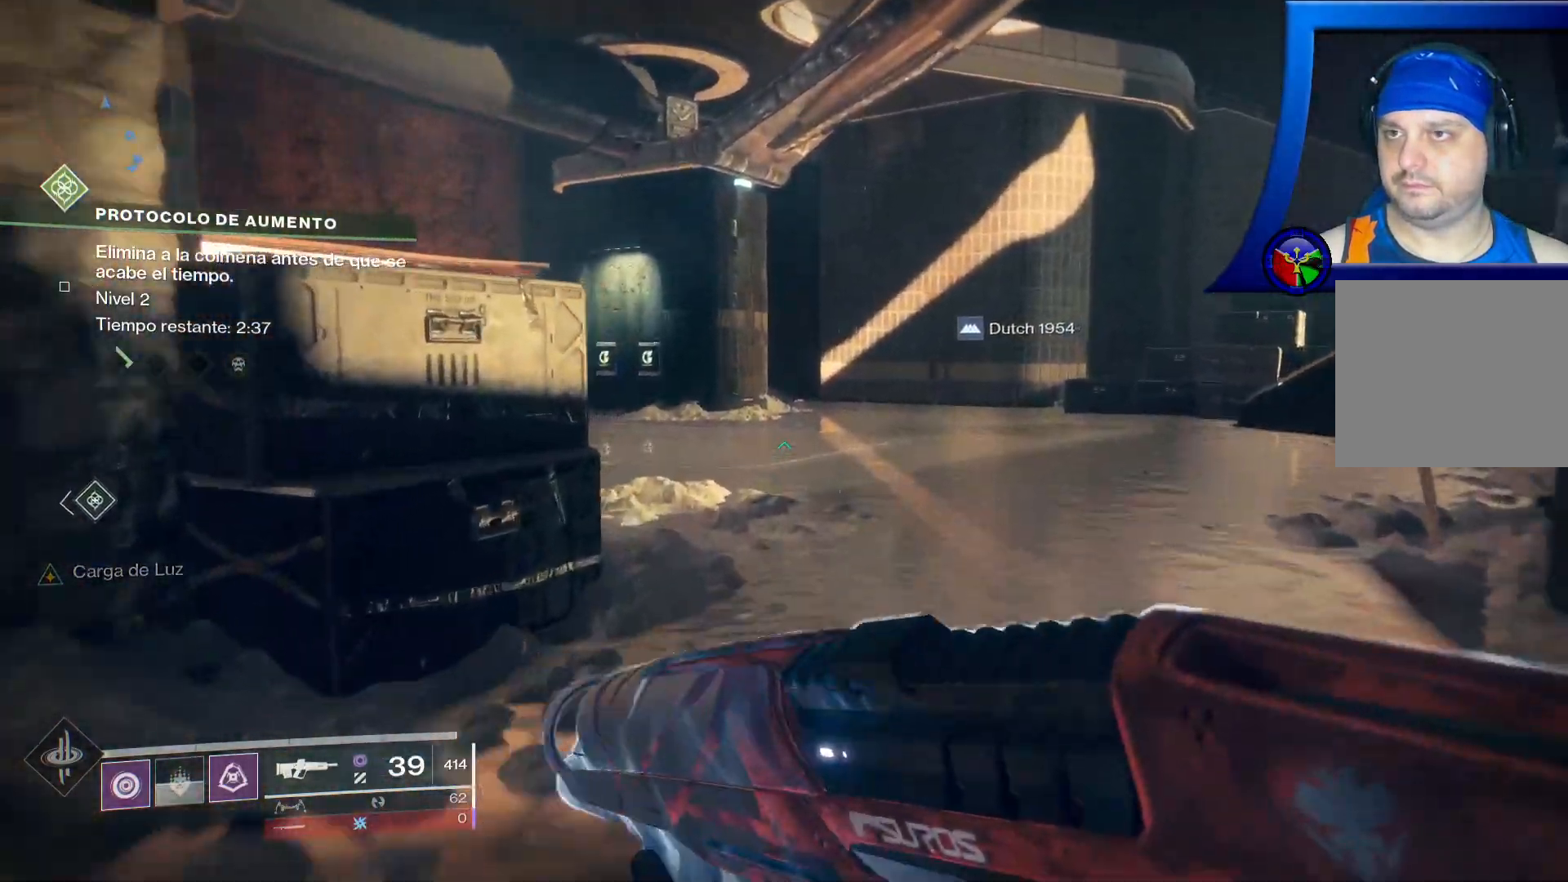
{"dt_ms": 500, "buttons": [], "left_stick": "up", "right_stick": "left", "events": [[367, "right_stick", "left"]]}
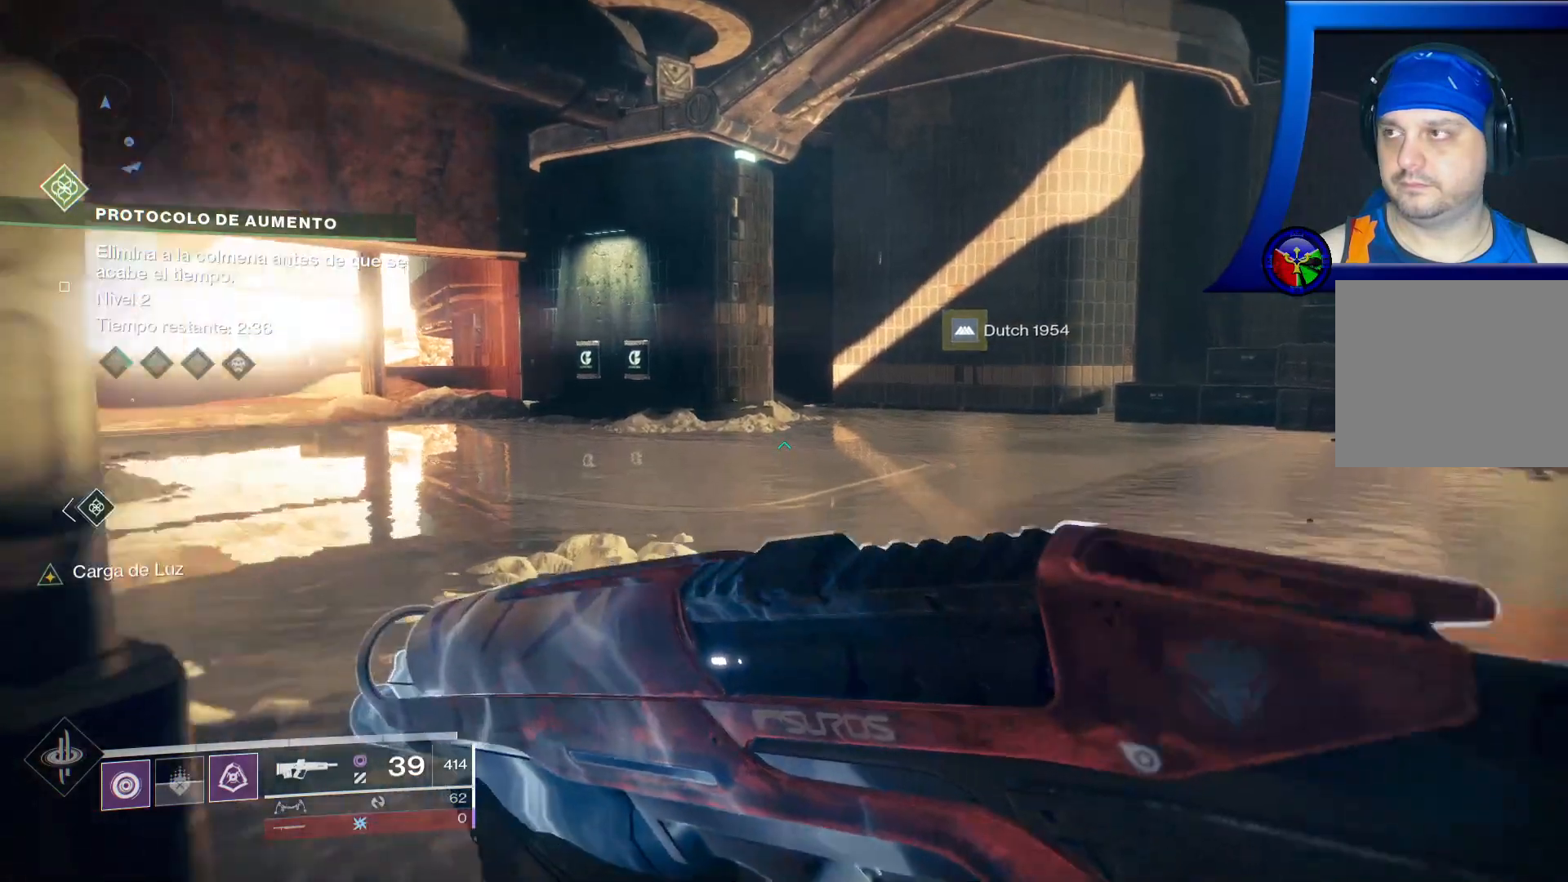
{"dt_ms": 500, "buttons": [], "left_stick": "up", "right_stick": "left", "events": []}
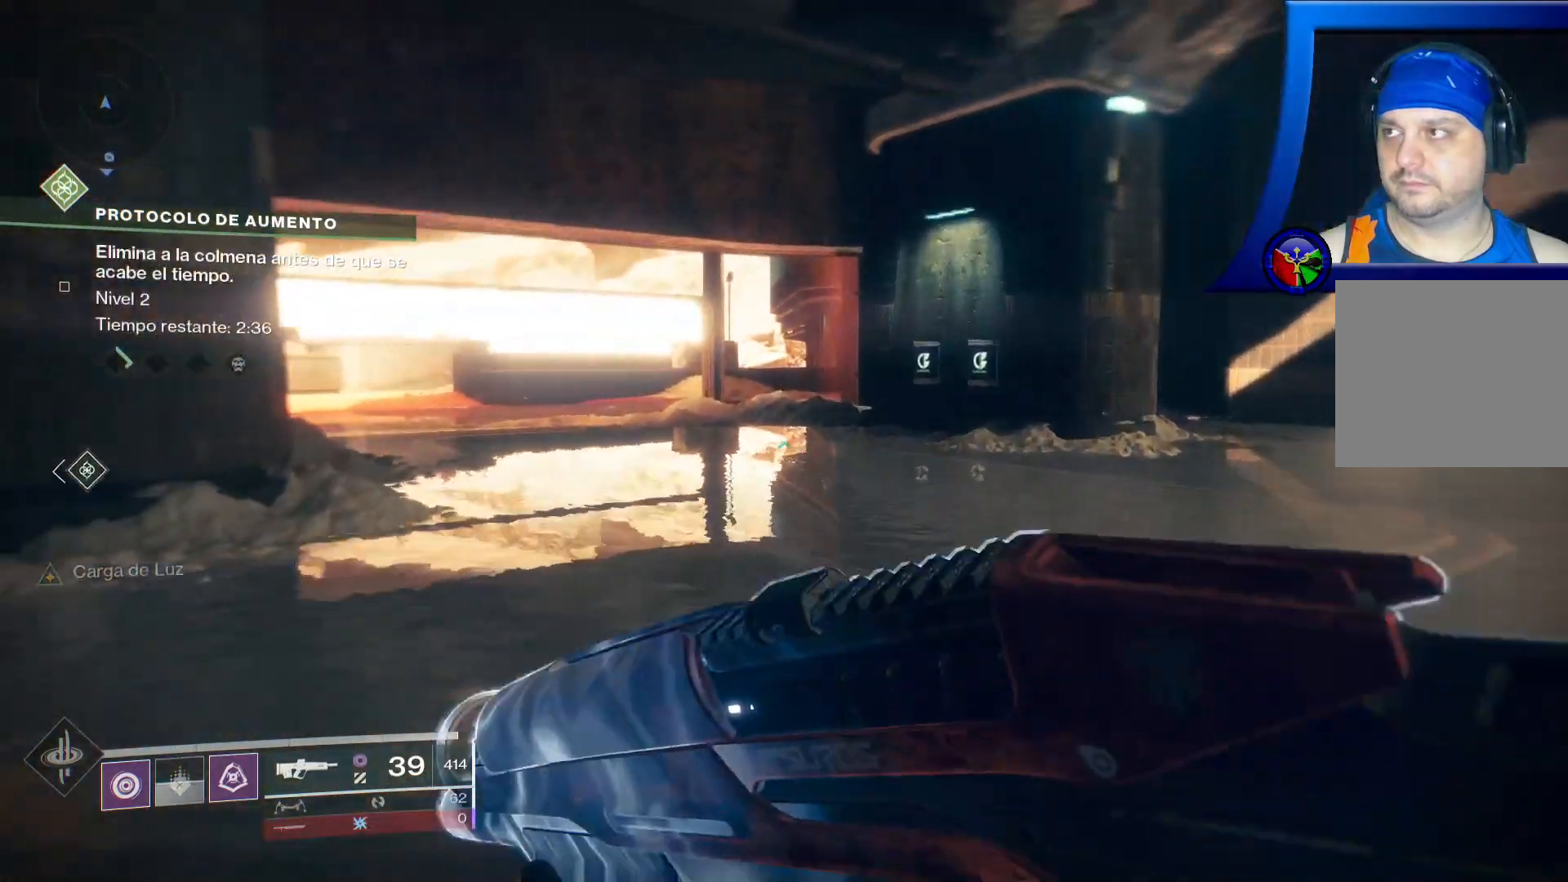
{"dt_ms": 500, "buttons": [], "left_stick": "center", "right_stick": "center", "events": [[117, "right_stick", "center"], [300, "left_stick", "center"]]}
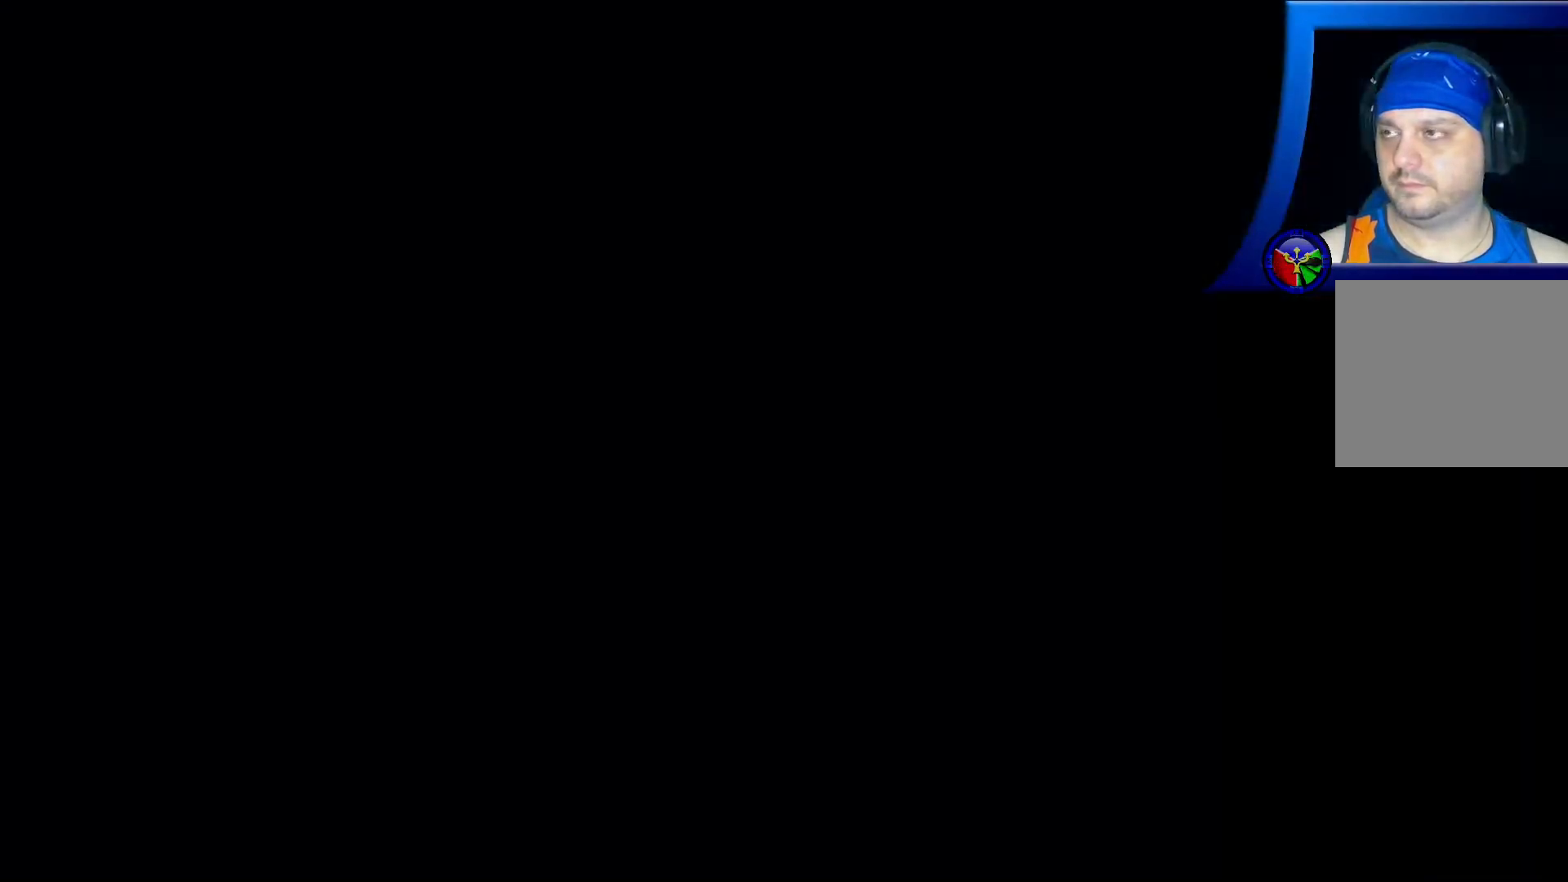
{"dt_ms": 1000, "buttons": [], "left_stick": "center", "right_stick": "center", "events": [[317, "left_stick", "down-left"], [417, "left_stick", "left"], [900, "left_stick", "center"]]}
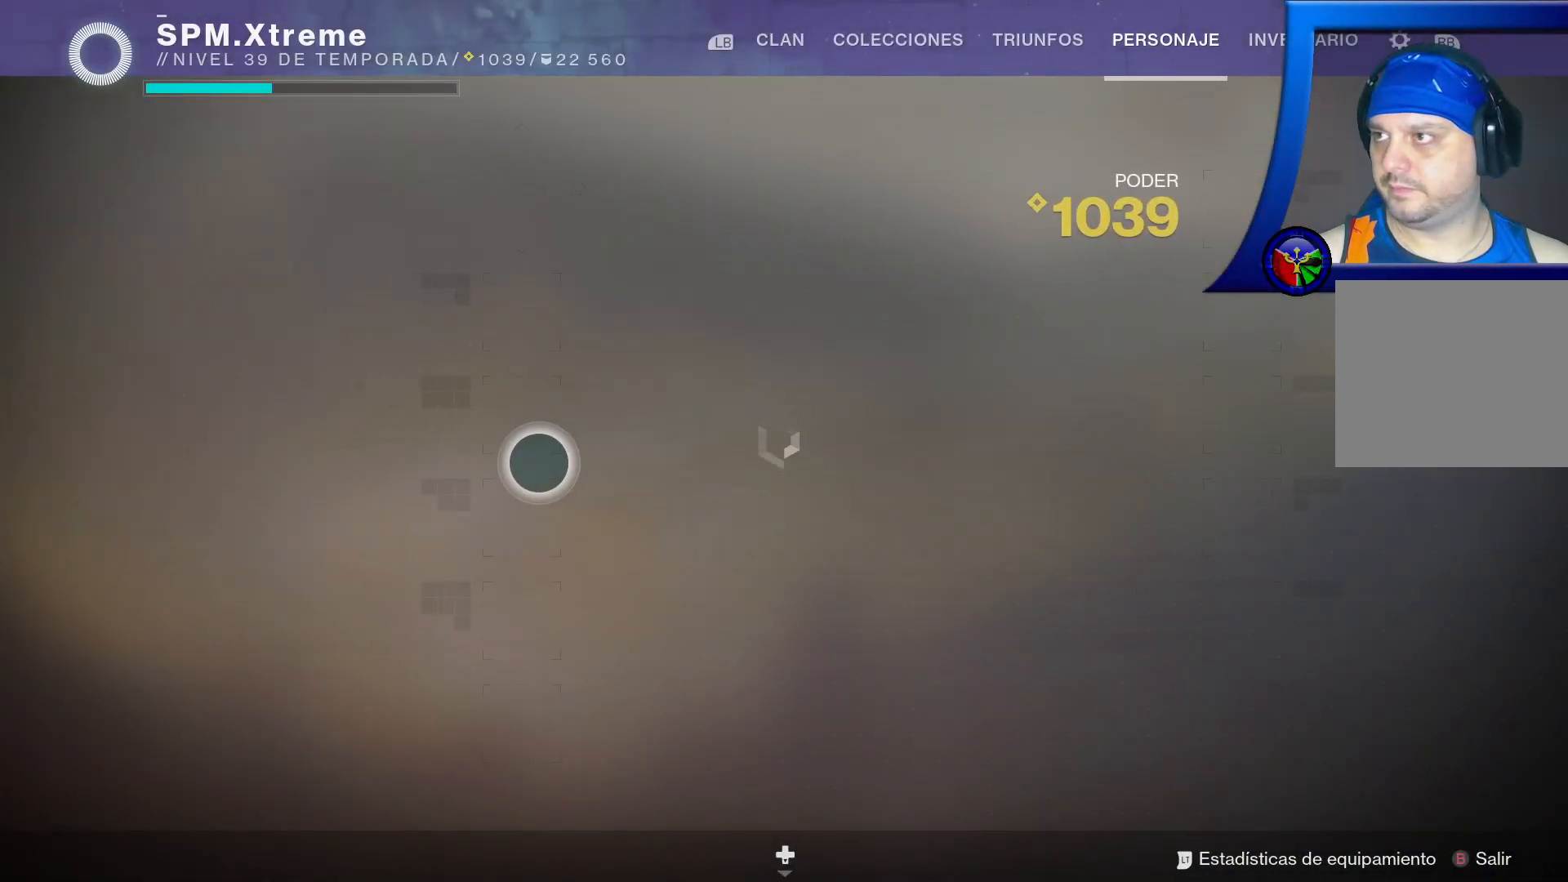
{"dt_ms": 500, "buttons": [], "left_stick": "center", "right_stick": "center", "events": [[117, "left_stick", "up"], [233, "left_stick", "center"]]}
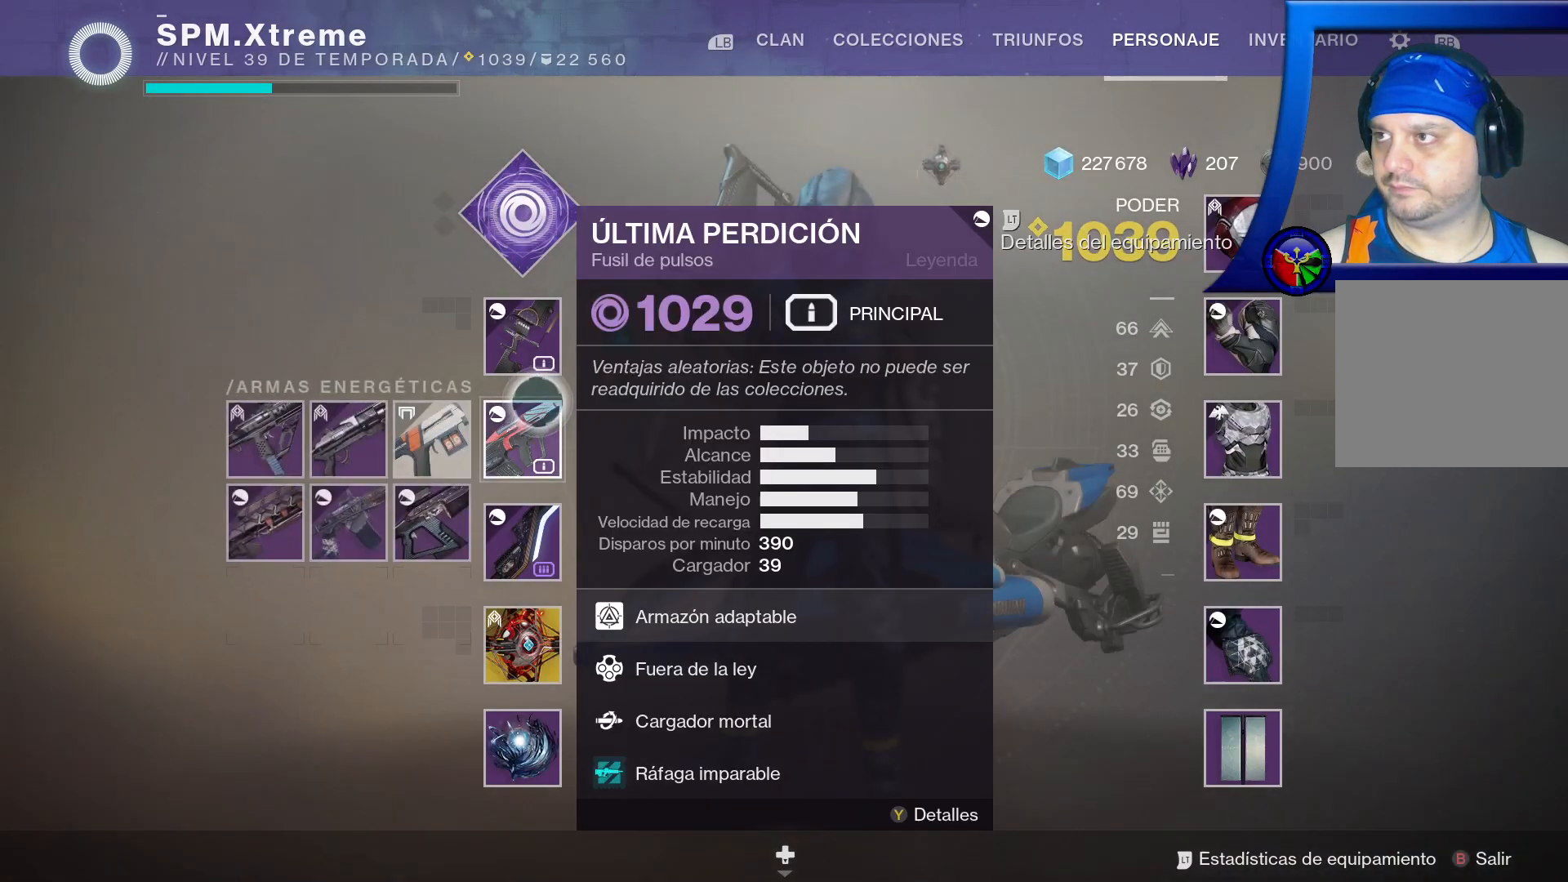
{"dt_ms": 500, "buttons": [], "left_stick": "center", "right_stick": "center", "events": []}
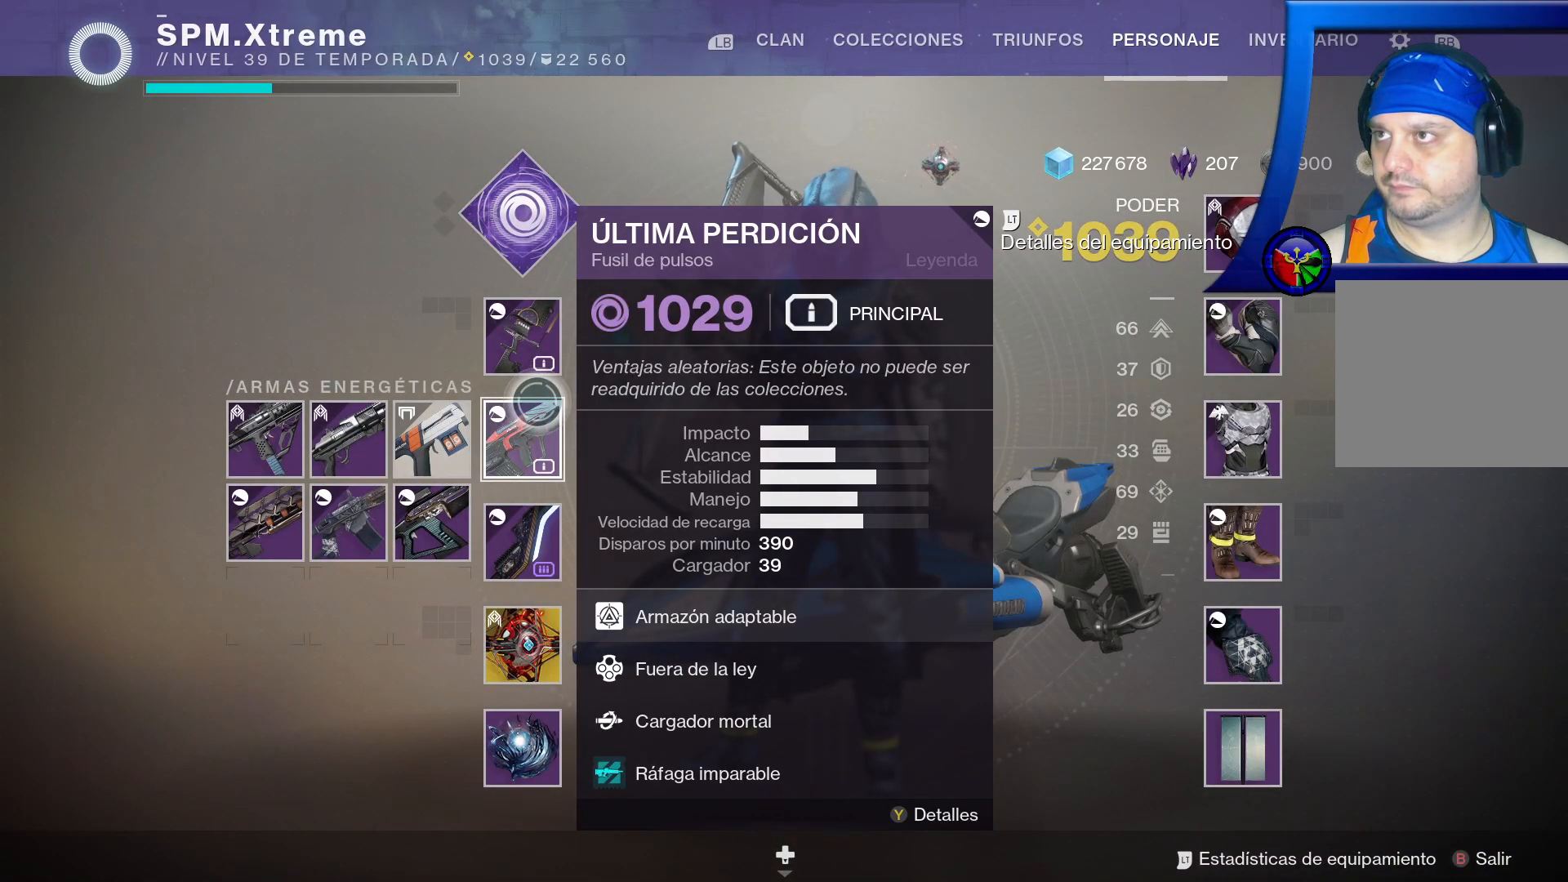
{"dt_ms": 500, "buttons": [], "left_stick": "center", "right_stick": "center", "events": [[67, "left_stick", "down-left"], [283, "left_stick", "center"]]}
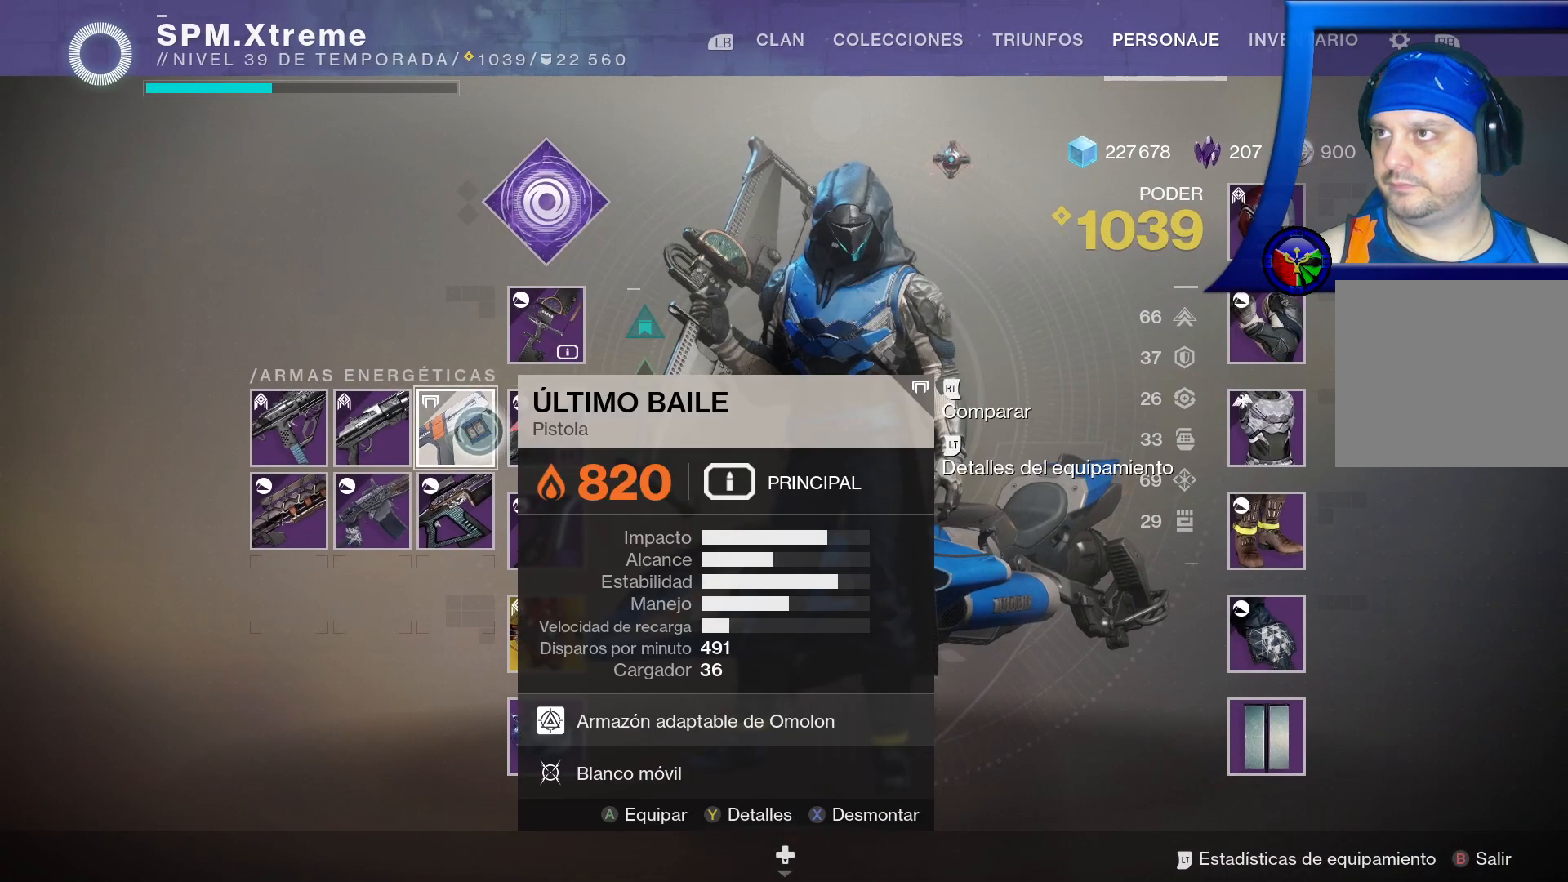
{"dt_ms": 500, "buttons": [], "left_stick": "center", "right_stick": "center", "events": [[83, "left_stick", "down"], [183, "left_stick", "down-left"], [283, "left_stick", "center"]]}
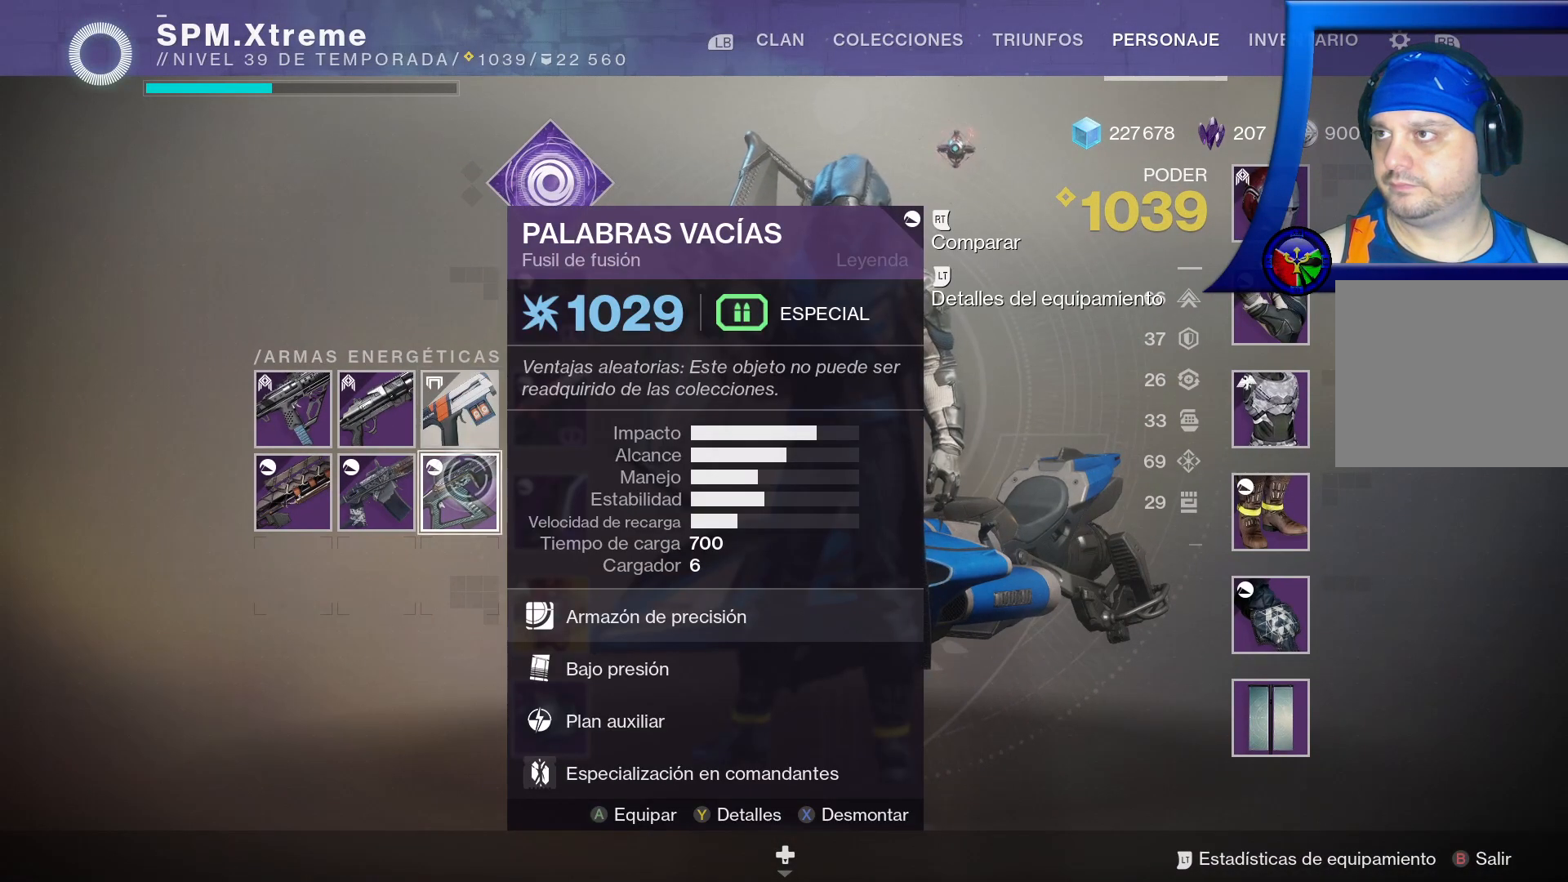
{"dt_ms": 500, "buttons": [], "left_stick": "center", "right_stick": "center", "events": [[50, "left_stick", "left"], [250, "left_stick", "center"]]}
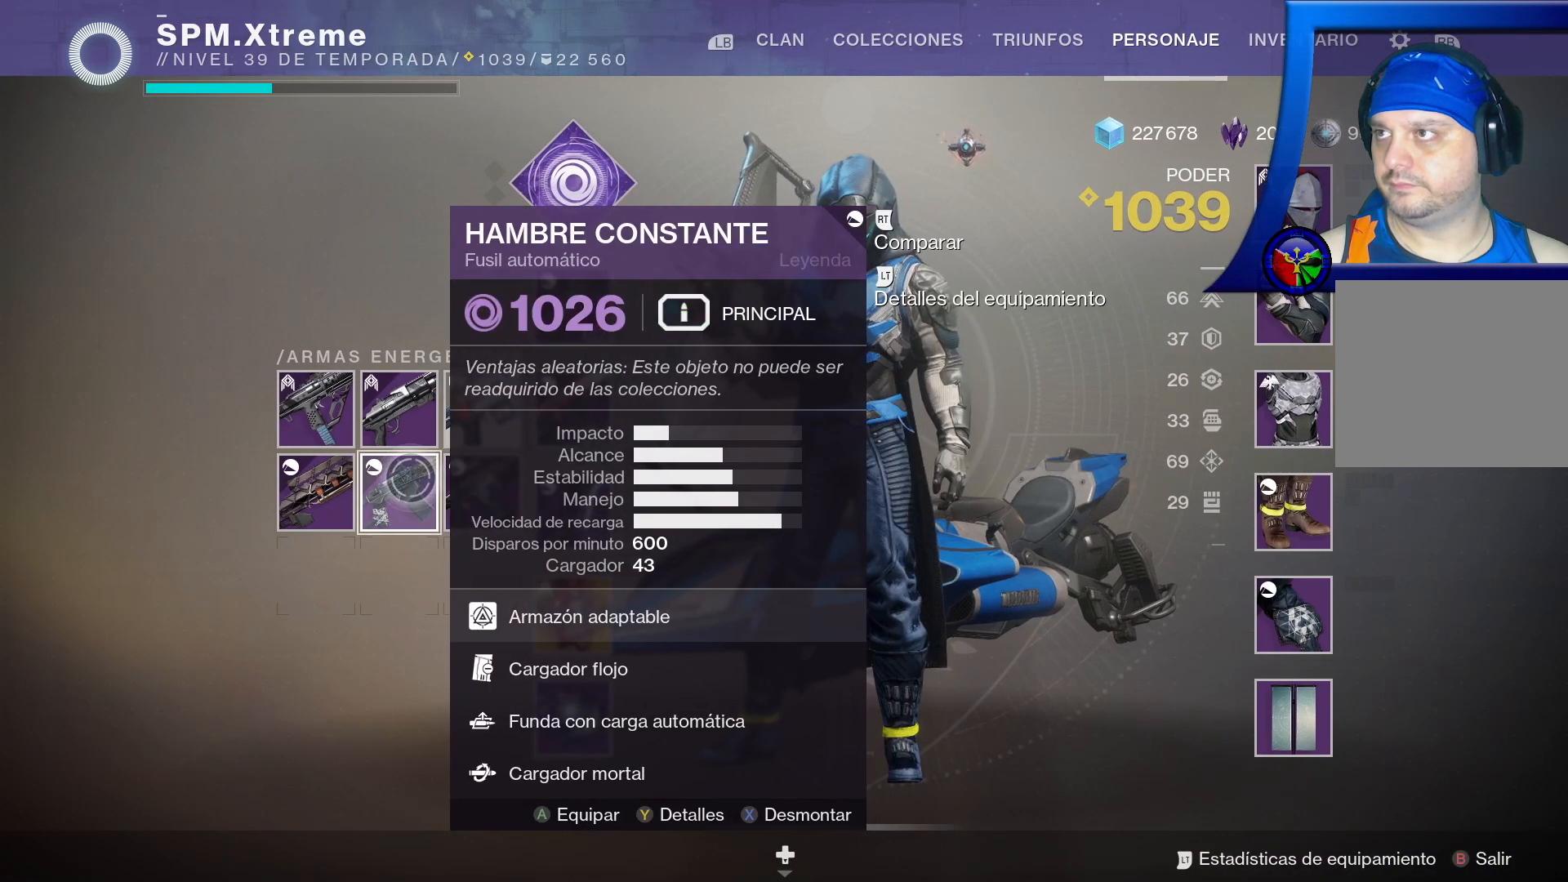
{"dt_ms": 500, "buttons": [], "left_stick": "center", "right_stick": "center", "events": [[117, "left_stick", "right"], [267, "left_stick", "center"]]}
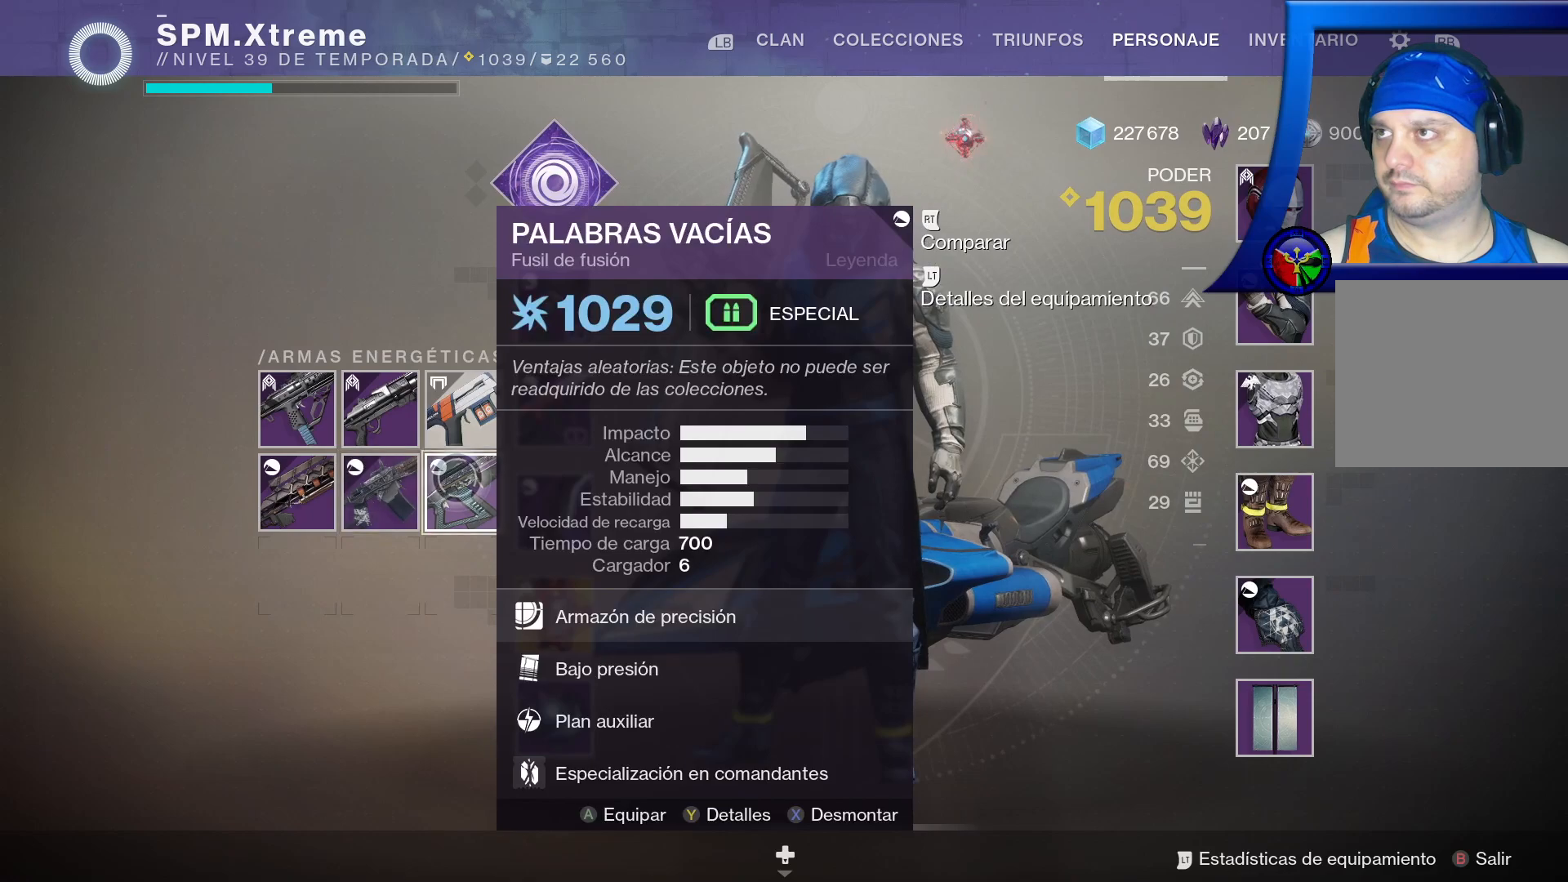
{"dt_ms": 500, "buttons": [], "left_stick": "left", "right_stick": "center", "events": [[483, "left_stick", "left"]]}
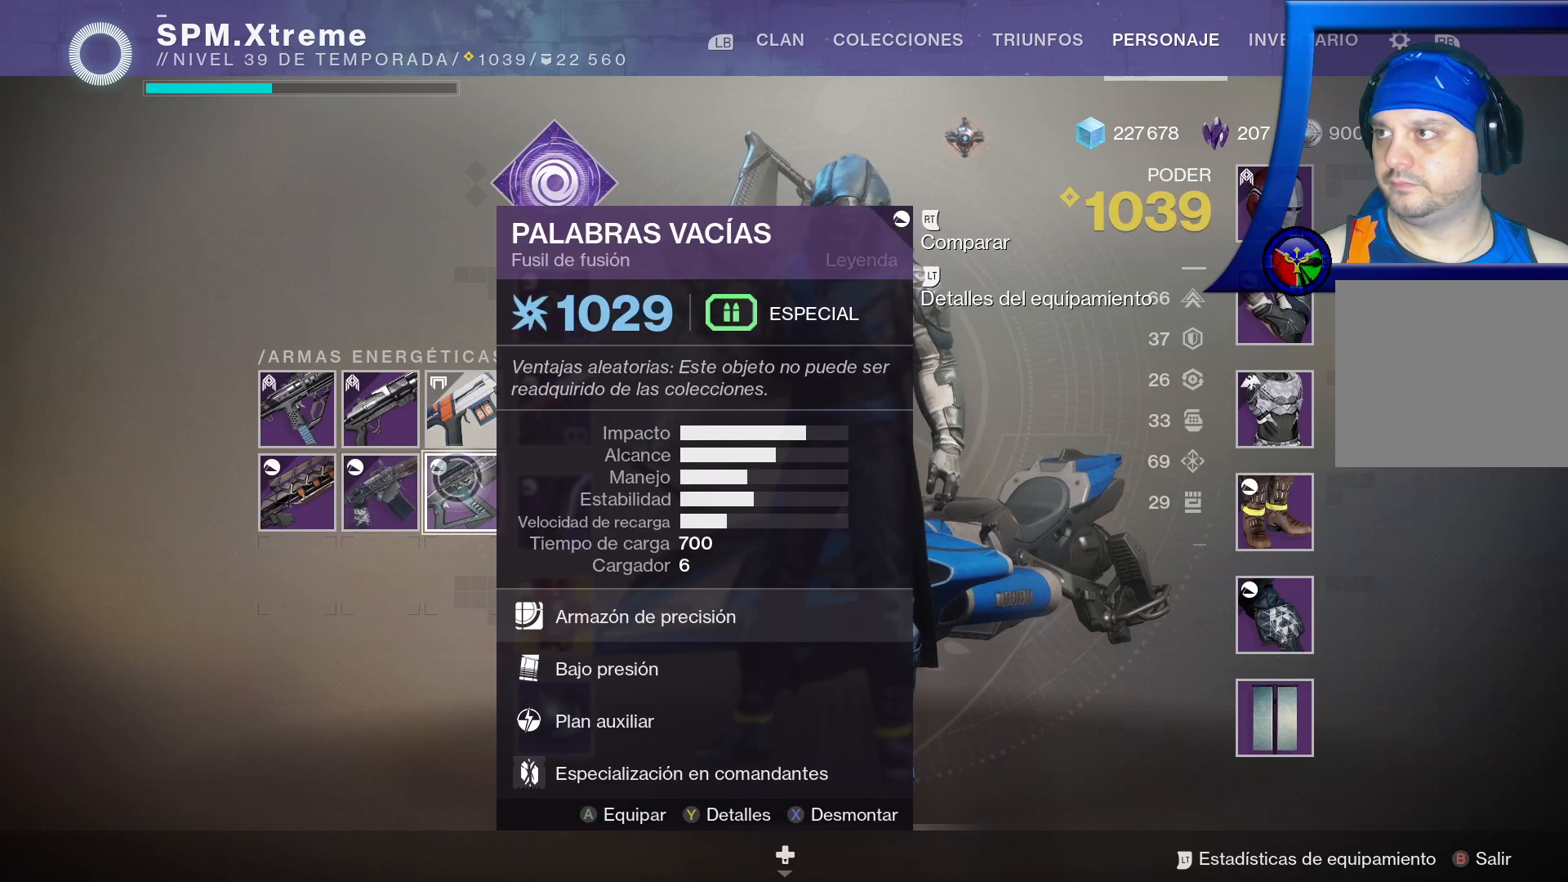
{"dt_ms": 500, "buttons": [], "left_stick": "center", "right_stick": "center", "events": [[183, "left_stick", "center"]]}
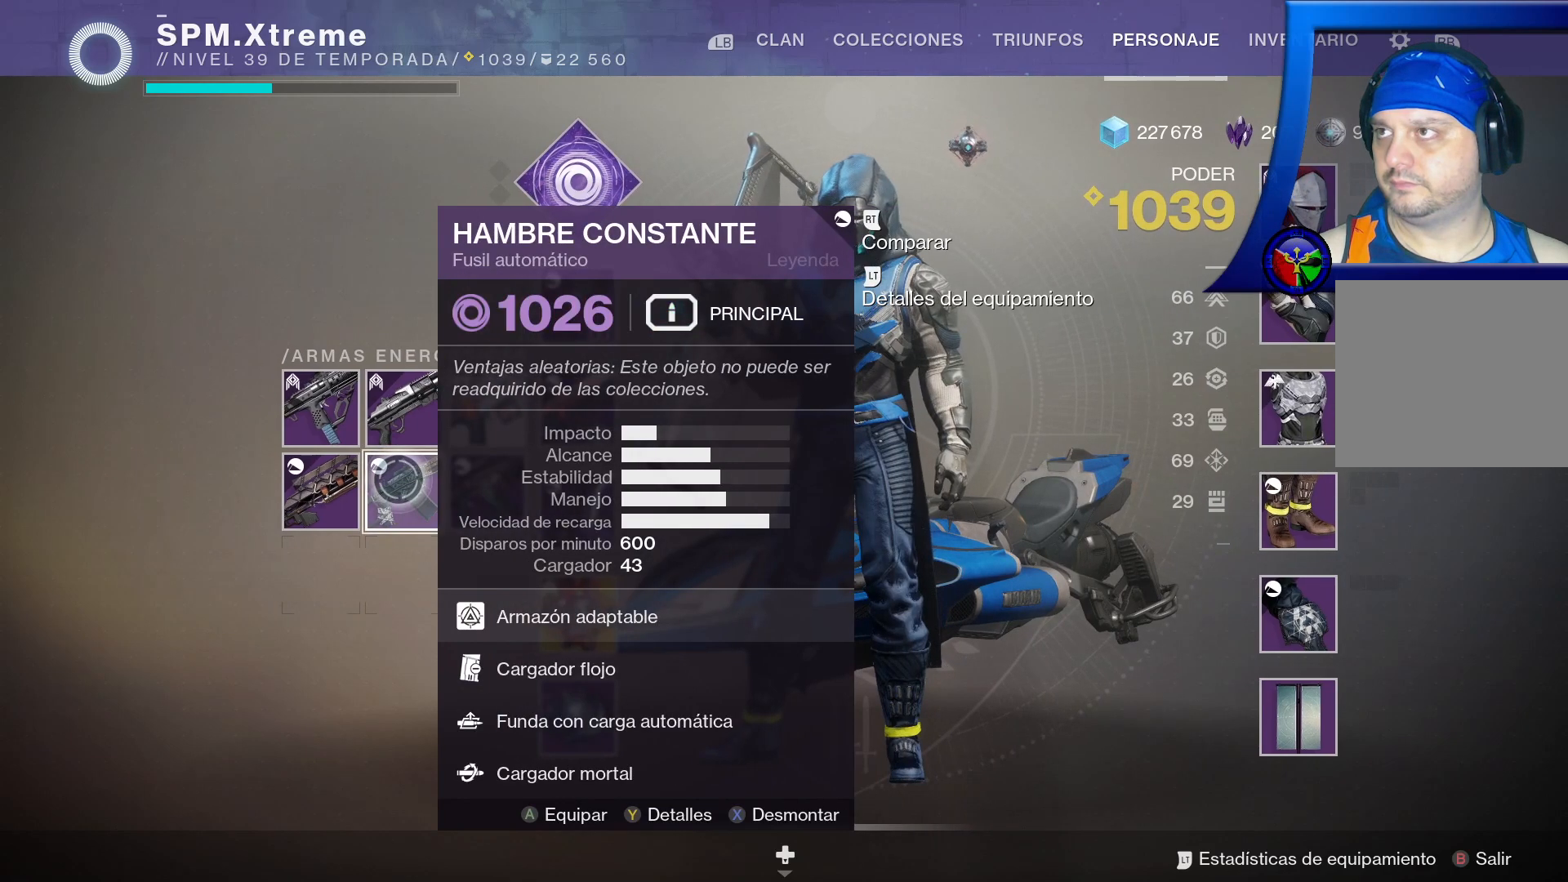
{"dt_ms": 500, "buttons": [], "left_stick": "center", "right_stick": "center", "events": [[33, "left_stick", "left"], [250, "left_stick", "center"]]}
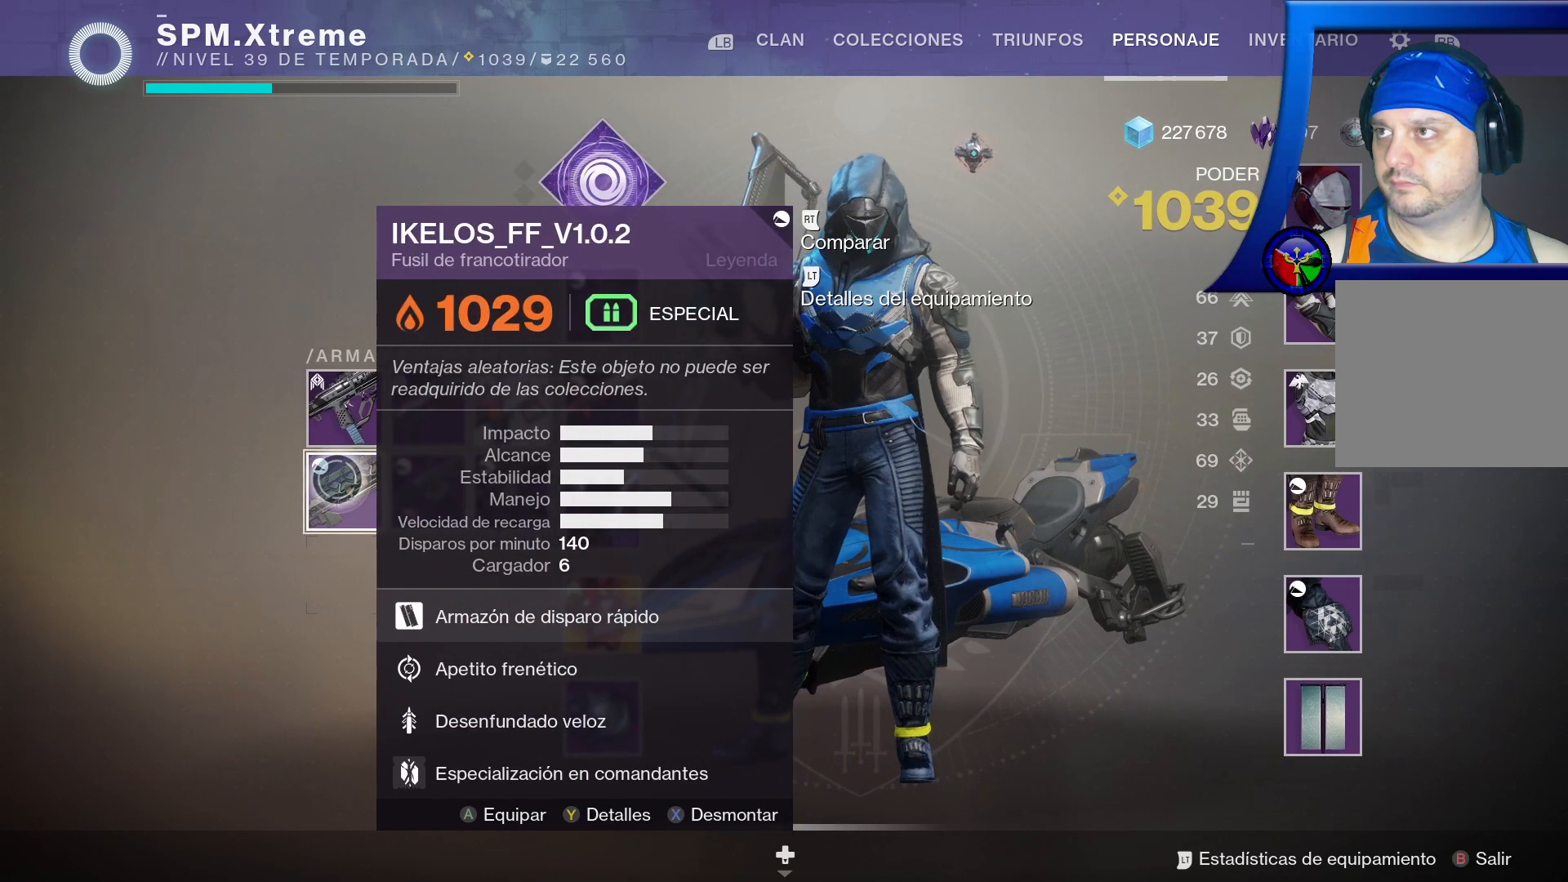
{"dt_ms": 500, "buttons": [], "left_stick": "center", "right_stick": "center", "events": []}
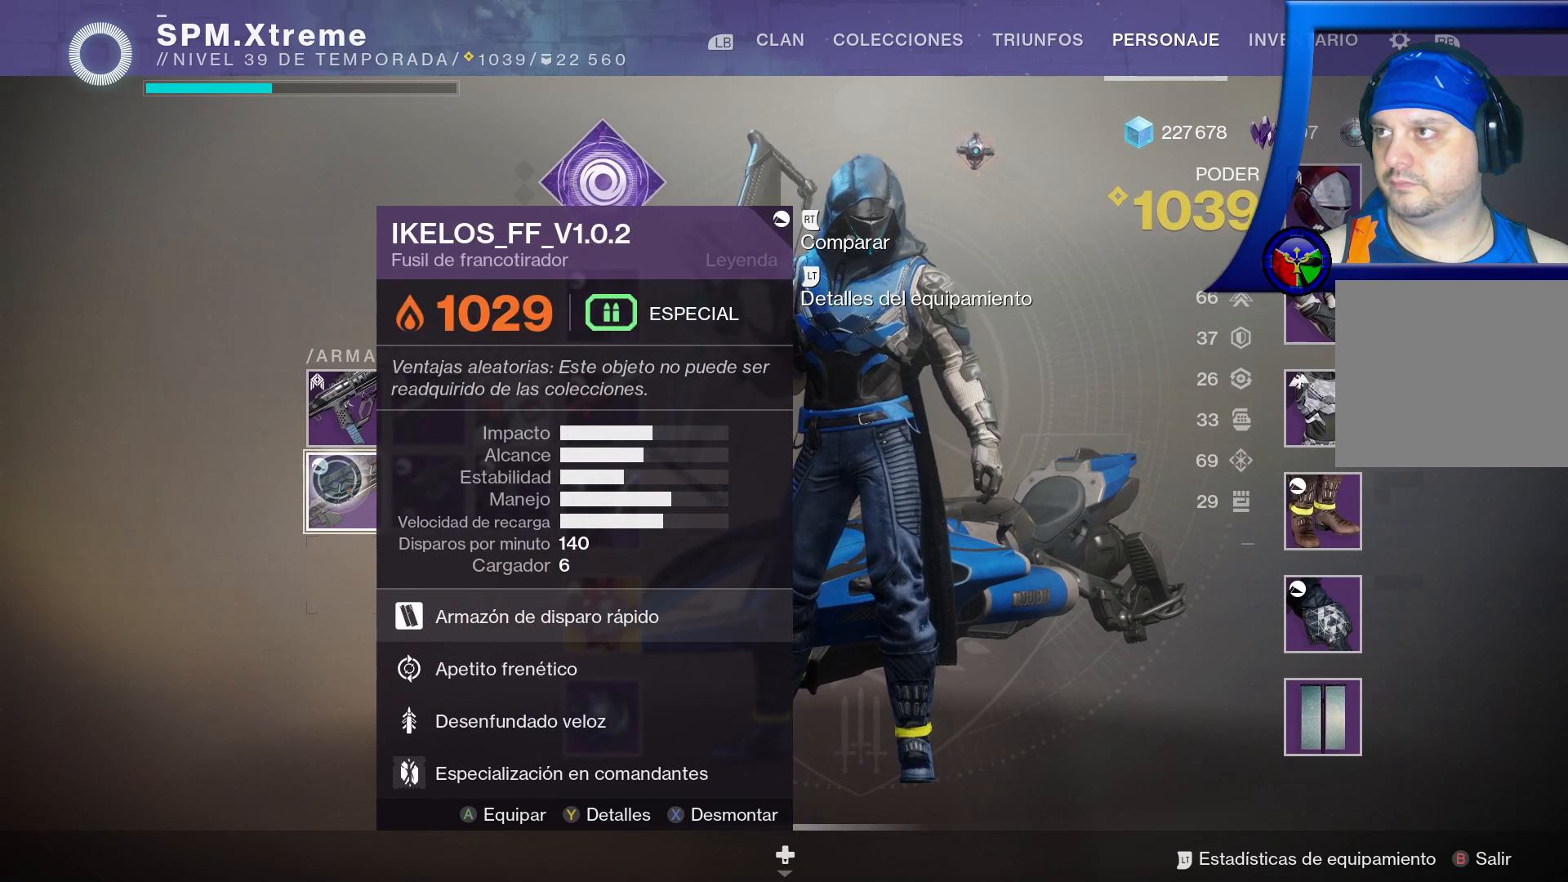
{"dt_ms": 500, "buttons": [], "left_stick": "center", "right_stick": "center", "events": [[250, "left_stick", "right"], [433, "left_stick", "center"]]}
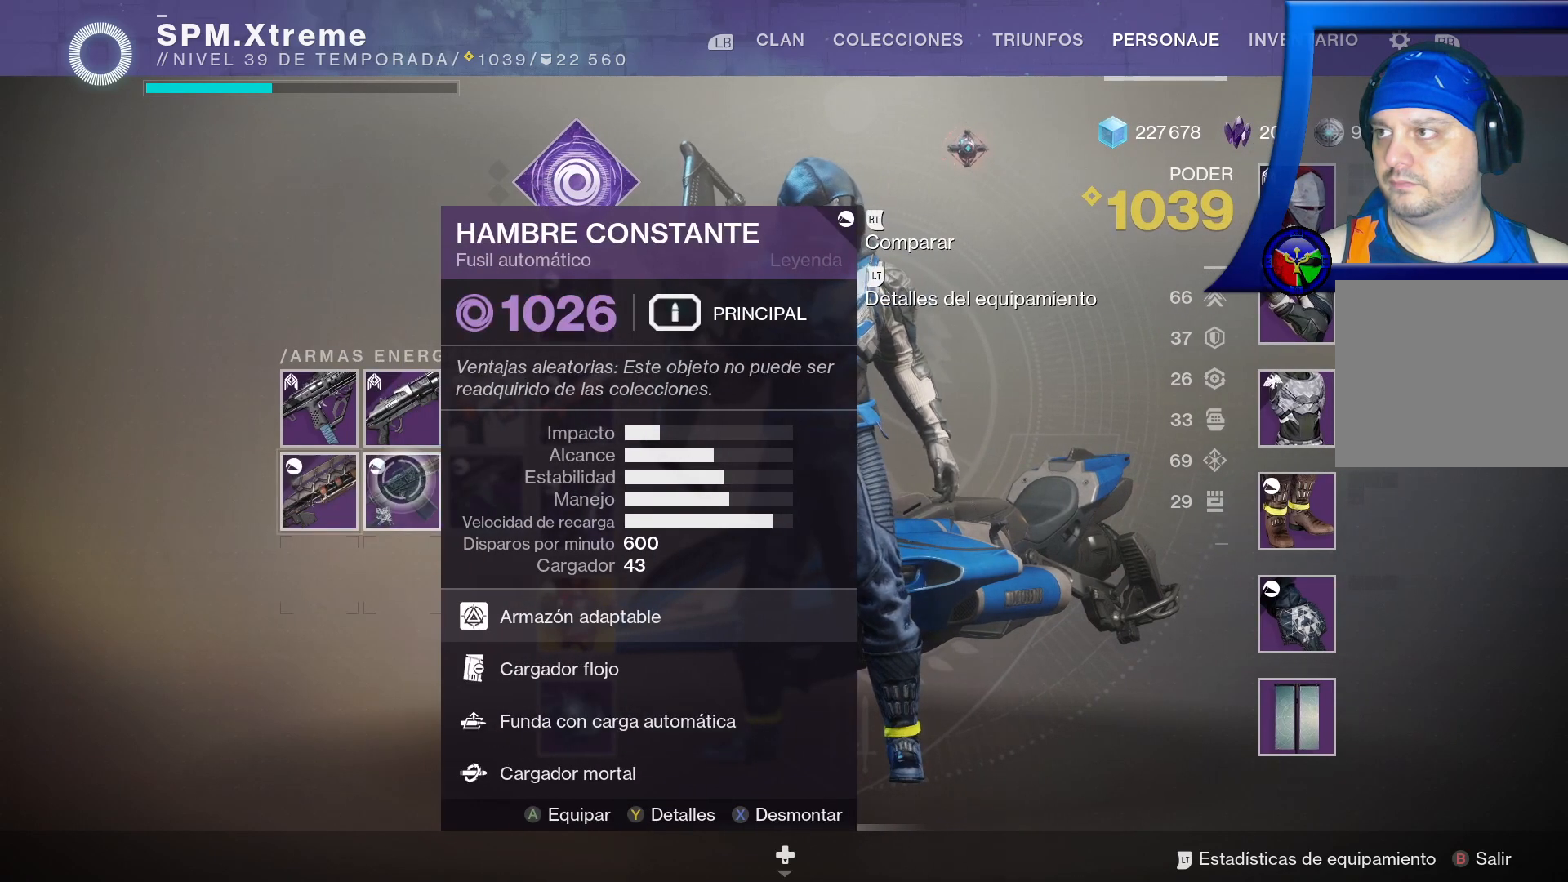
{"dt_ms": 500, "buttons": [], "left_stick": "center", "right_stick": "center", "events": [[267, "left_stick", "right"], [400, "left_stick", "center"]]}
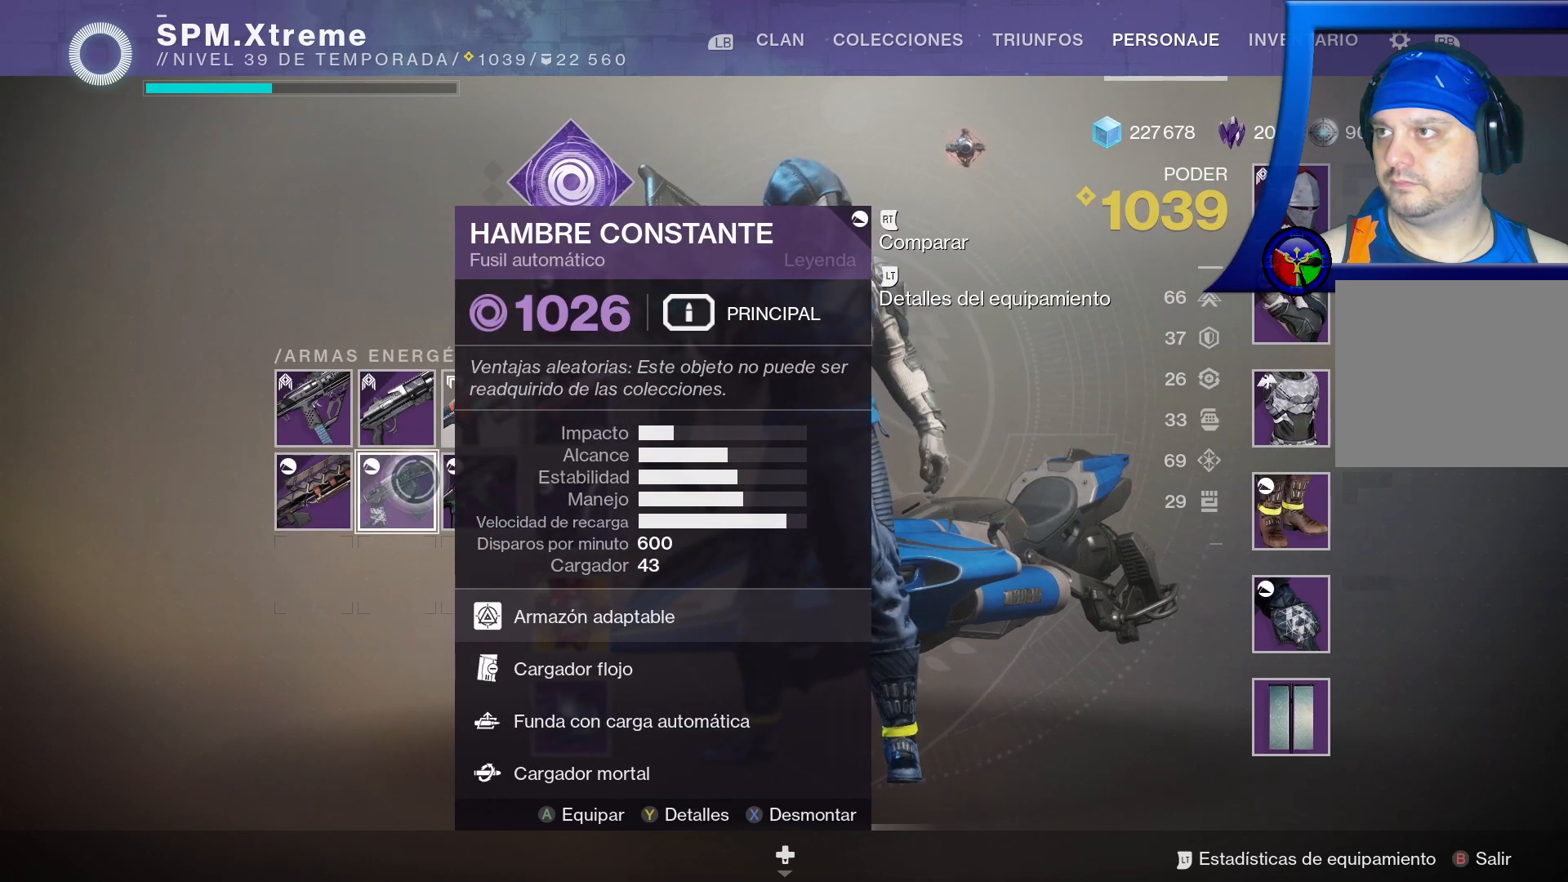
{"dt_ms": 500, "buttons": [], "left_stick": "center", "right_stick": "center", "events": []}
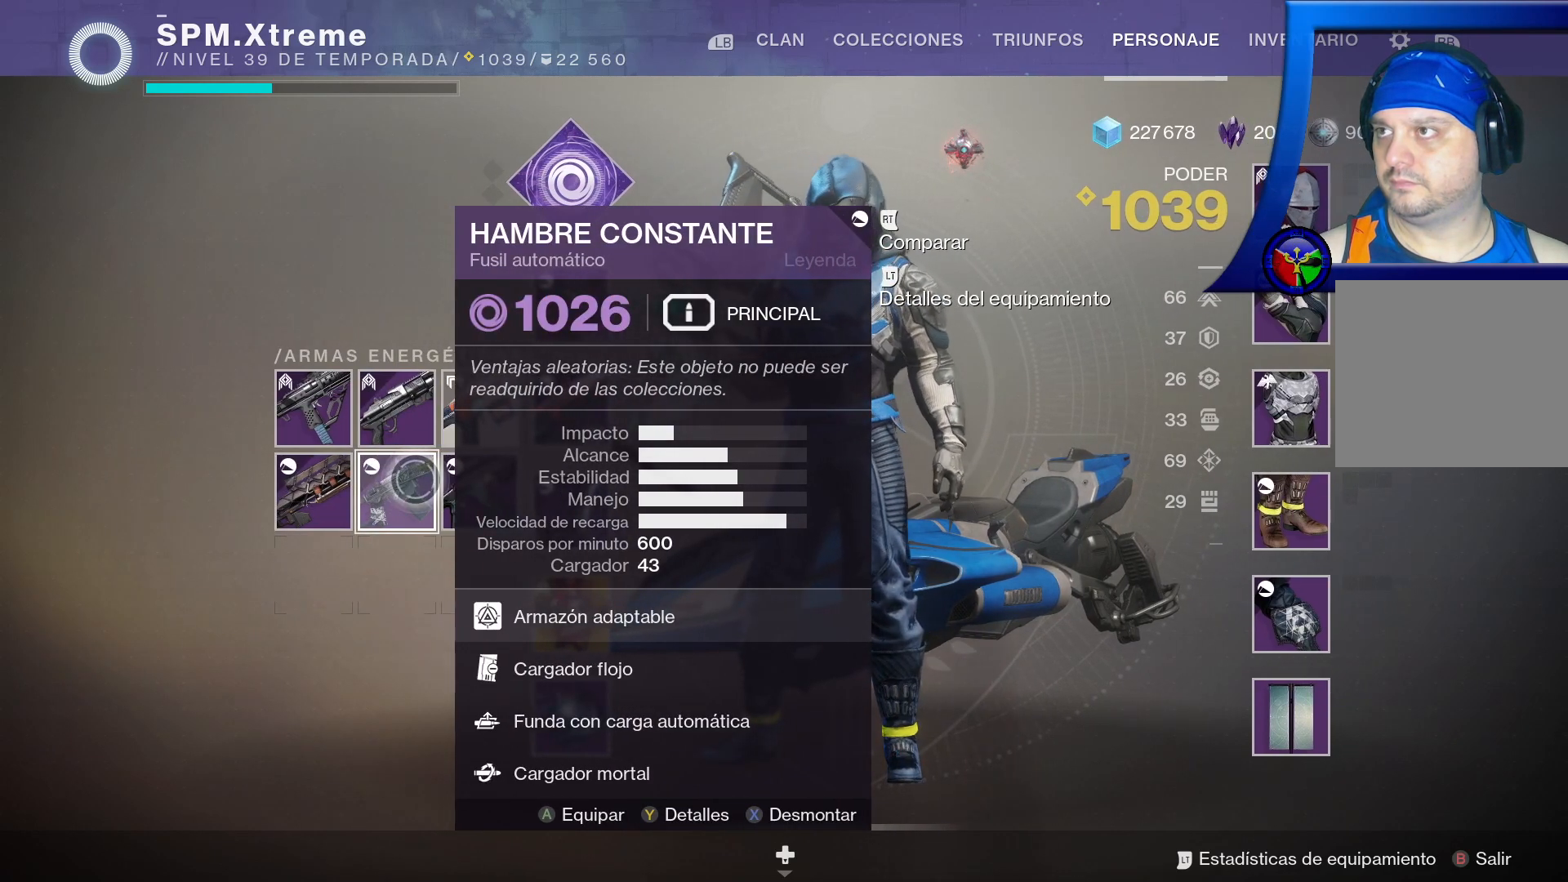
{"dt_ms": 500, "buttons": [], "left_stick": "center", "right_stick": "center", "events": []}
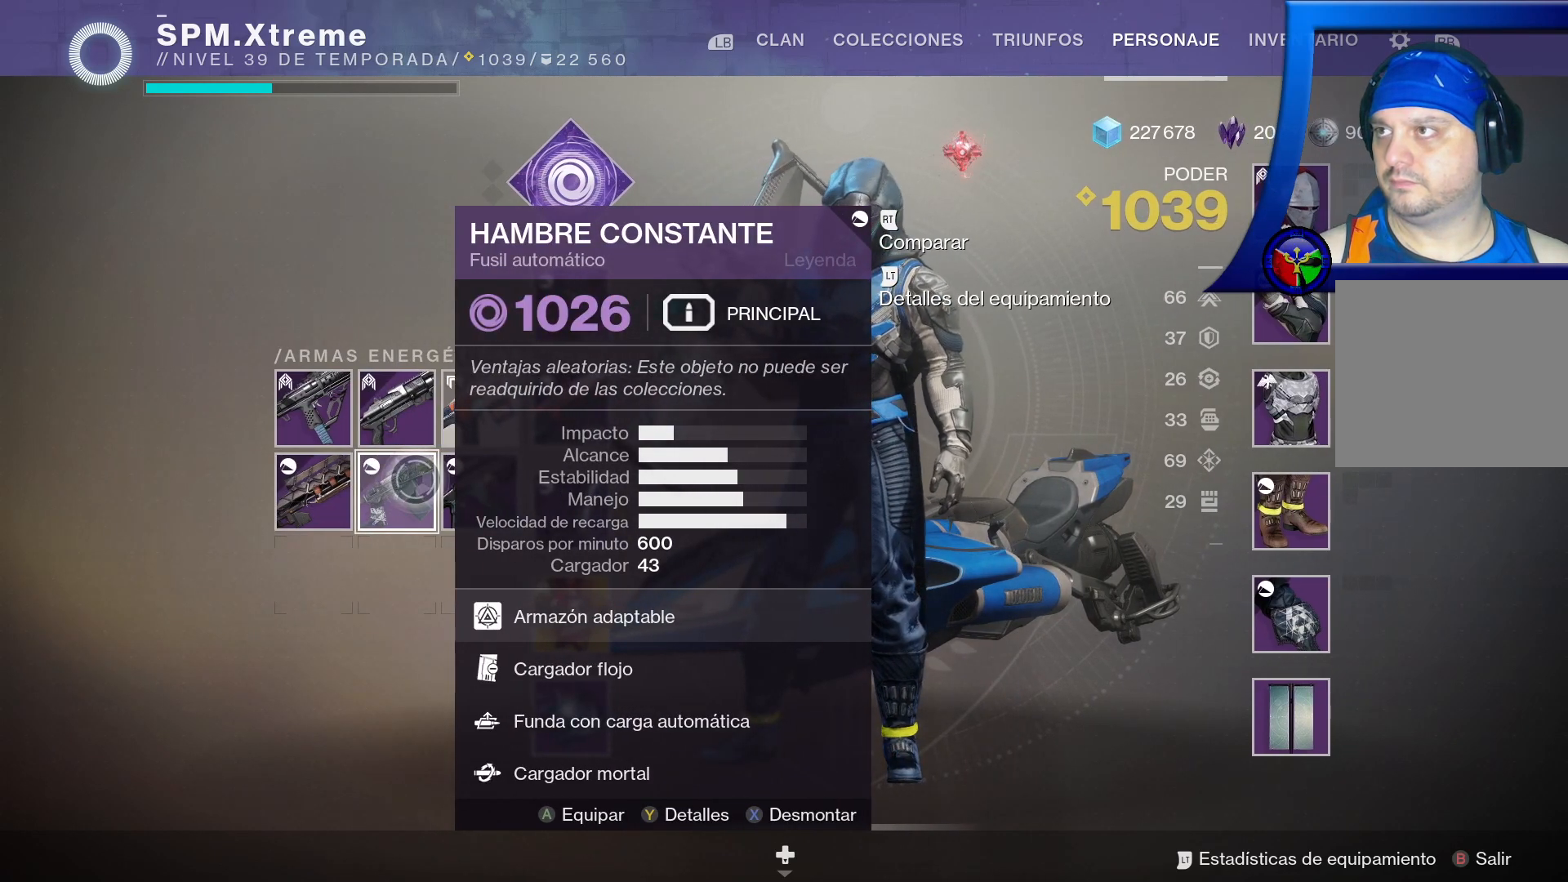
{"dt_ms": 500, "buttons": [], "left_stick": "center", "right_stick": "center", "events": [[100, "A", "down"], [200, "A", "up"]]}
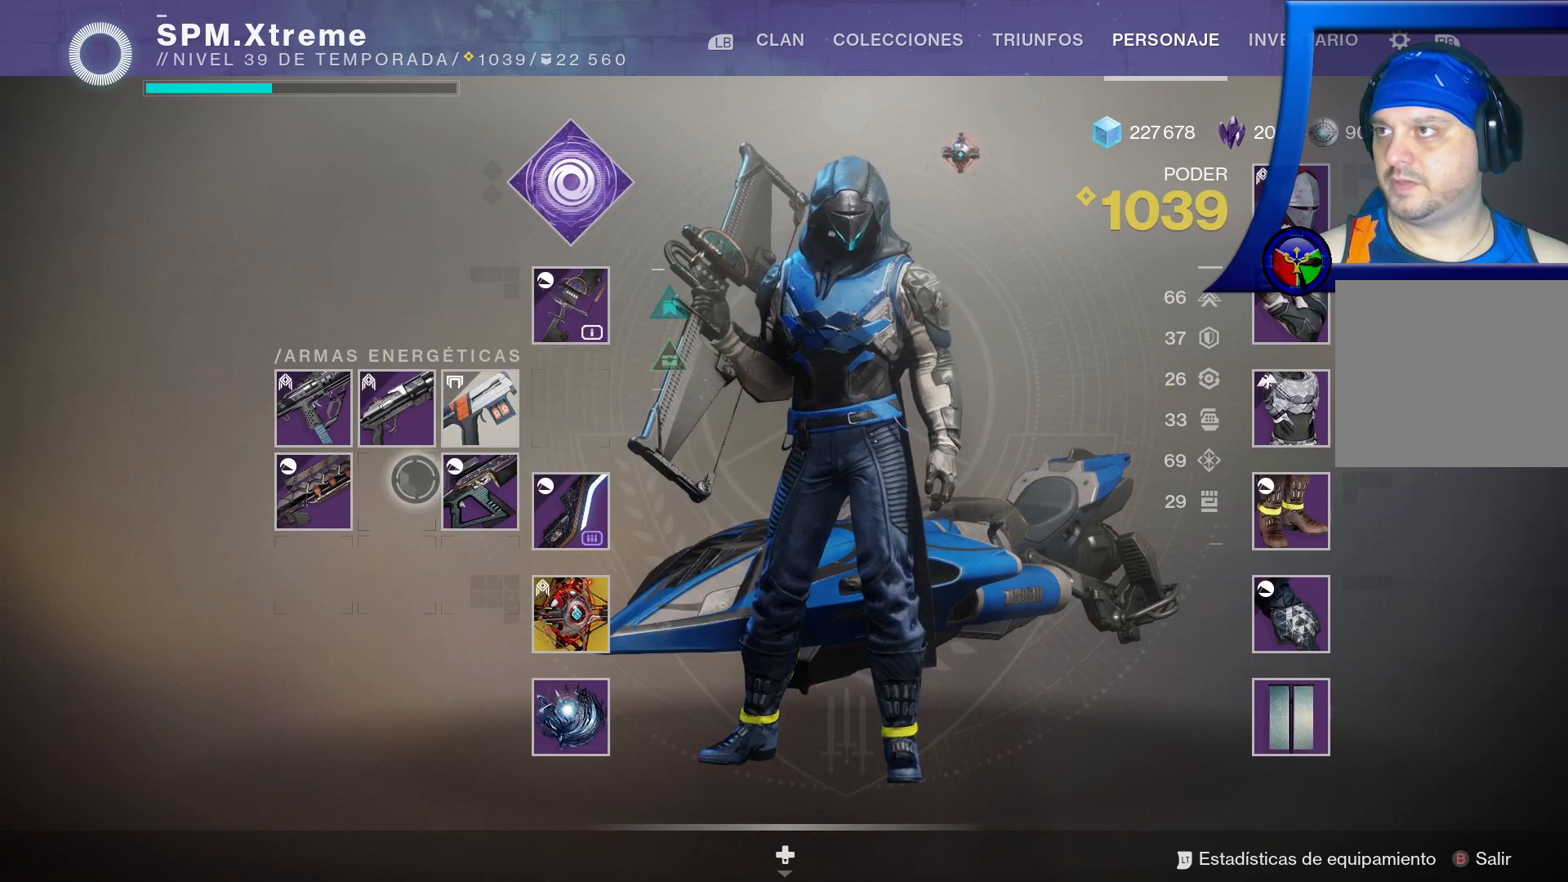
{"dt_ms": 500, "buttons": ["B"], "left_stick": "center", "right_stick": "center", "events": [[500, "B", "down"]]}
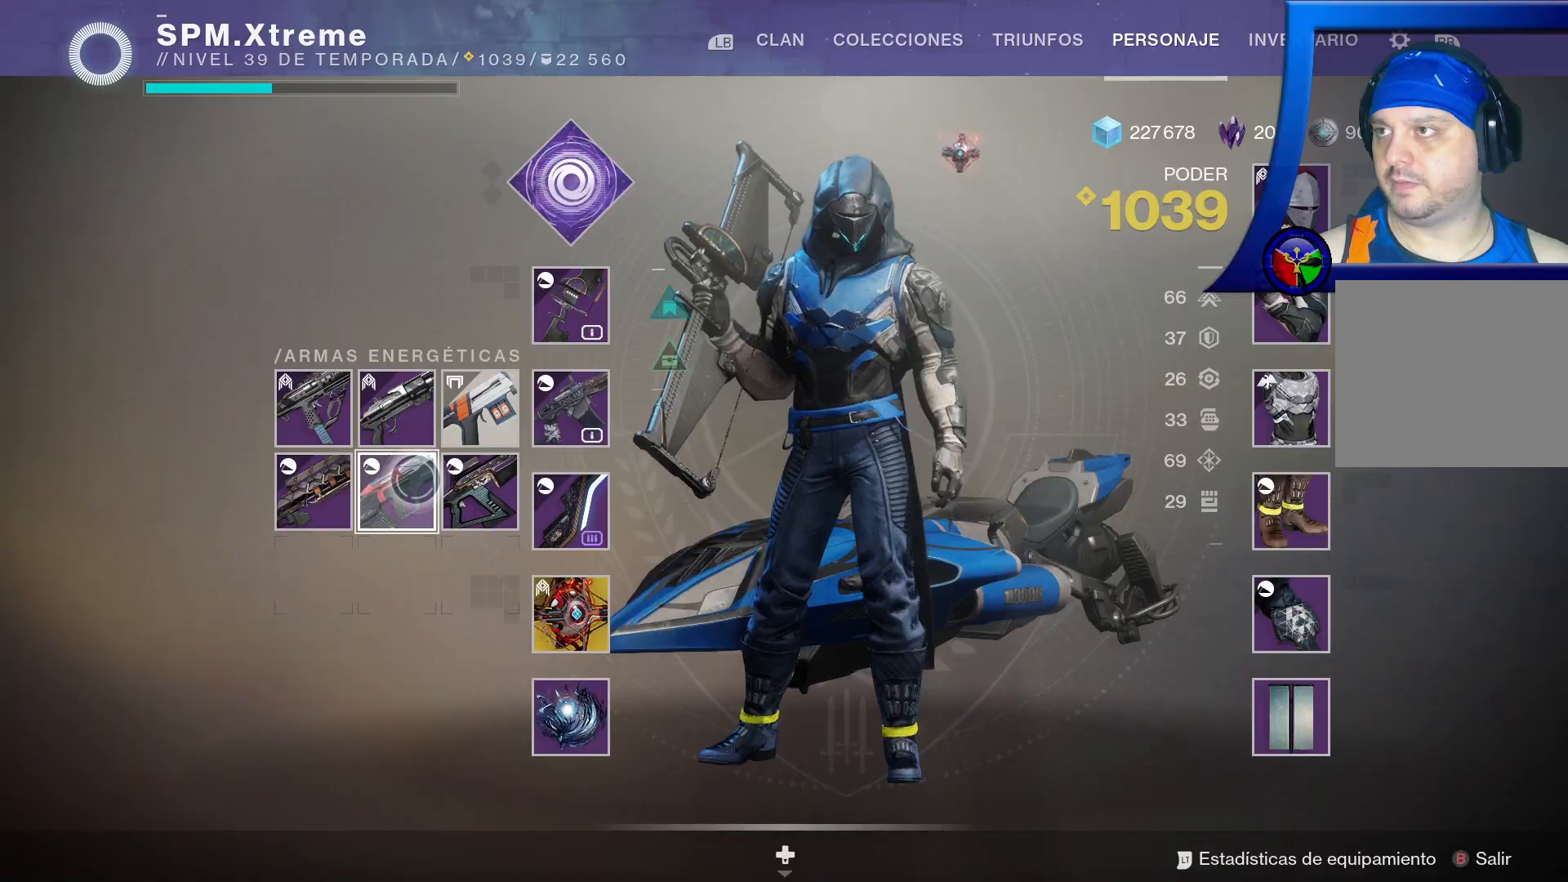
{"dt_ms": 500, "buttons": [], "left_stick": "up", "right_stick": "center", "events": [[117, "B", "up"], [133, "left_stick", "up"]]}
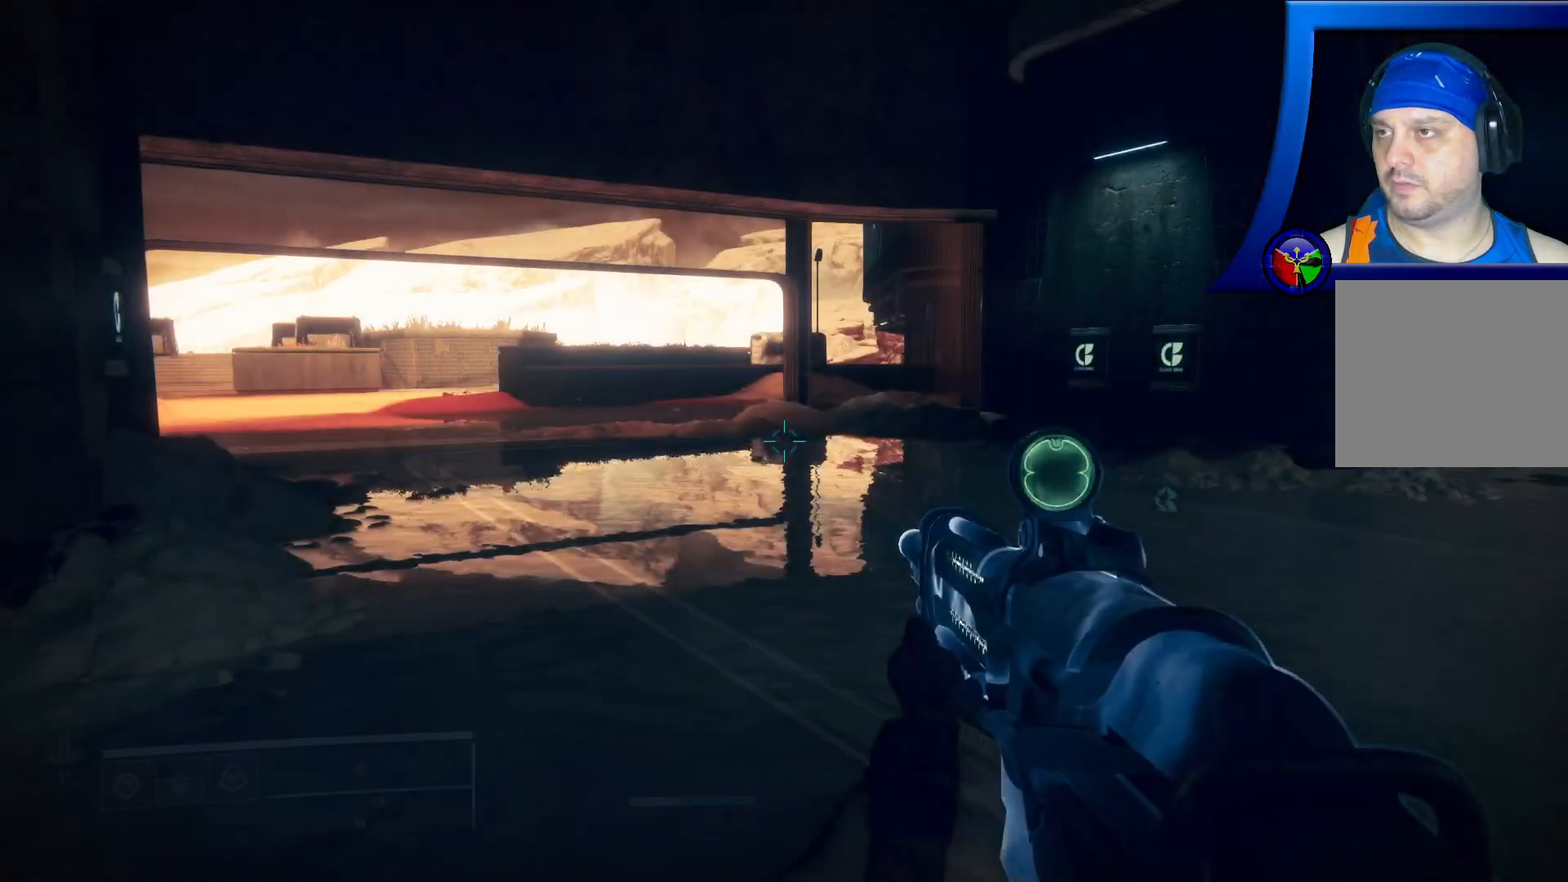
{"dt_ms": 500, "buttons": [], "left_stick": "up", "right_stick": "left", "events": [[150, "L3", "down"], [300, "L3", "up"], [300, "right_stick", "left"]]}
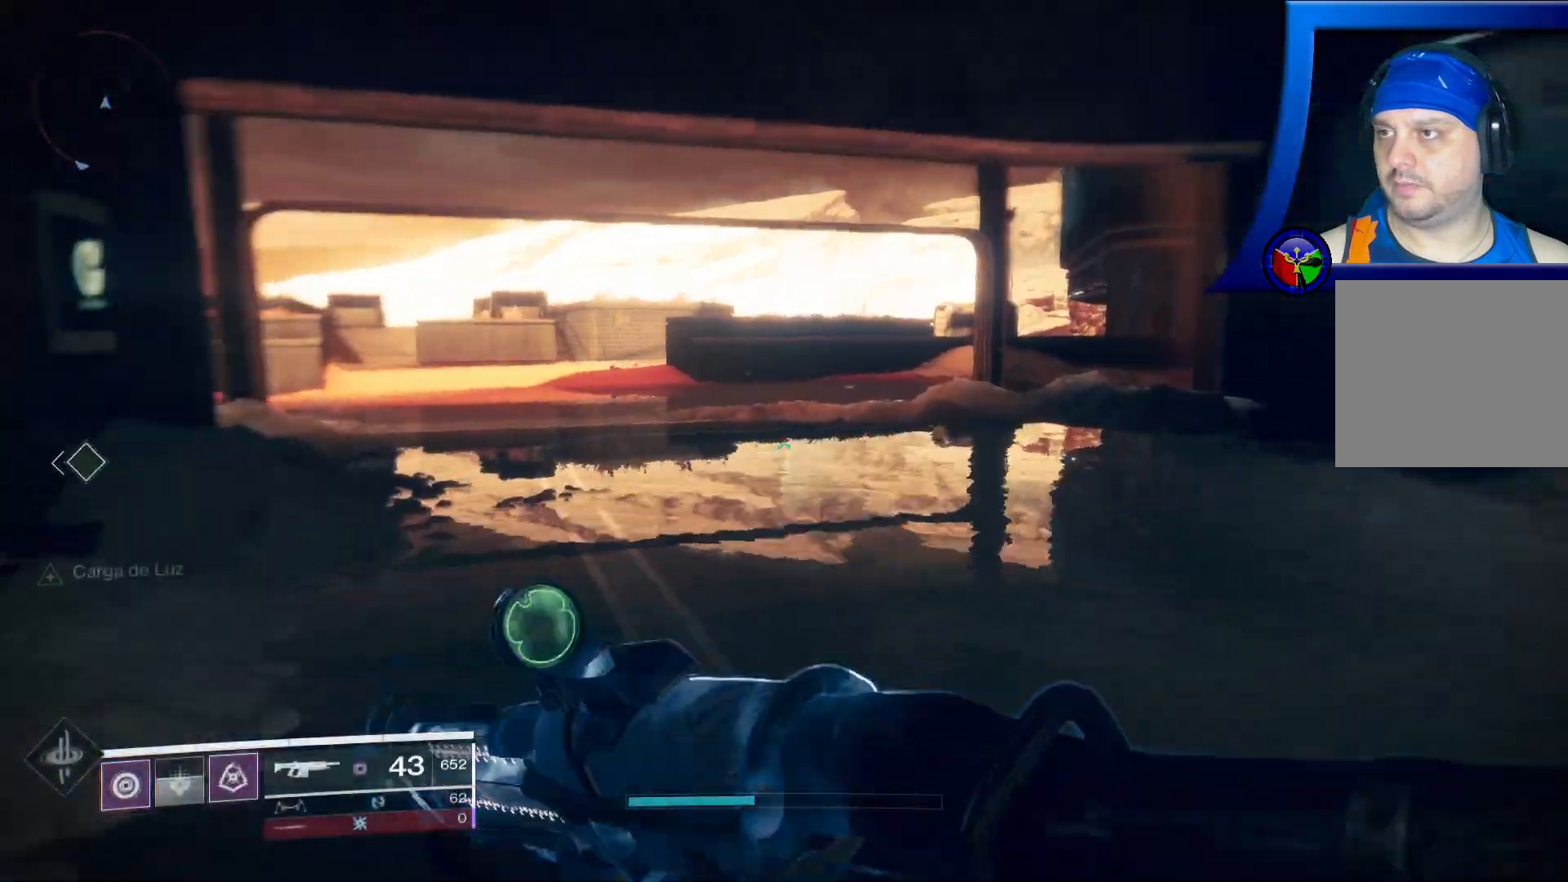
{"dt_ms": 500, "buttons": [], "left_stick": "up-left", "right_stick": "center", "events": [[150, "right_stick", "center"], [300, "Y", "down"], [417, "Y", "up"], [483, "left_stick", "up-left"]]}
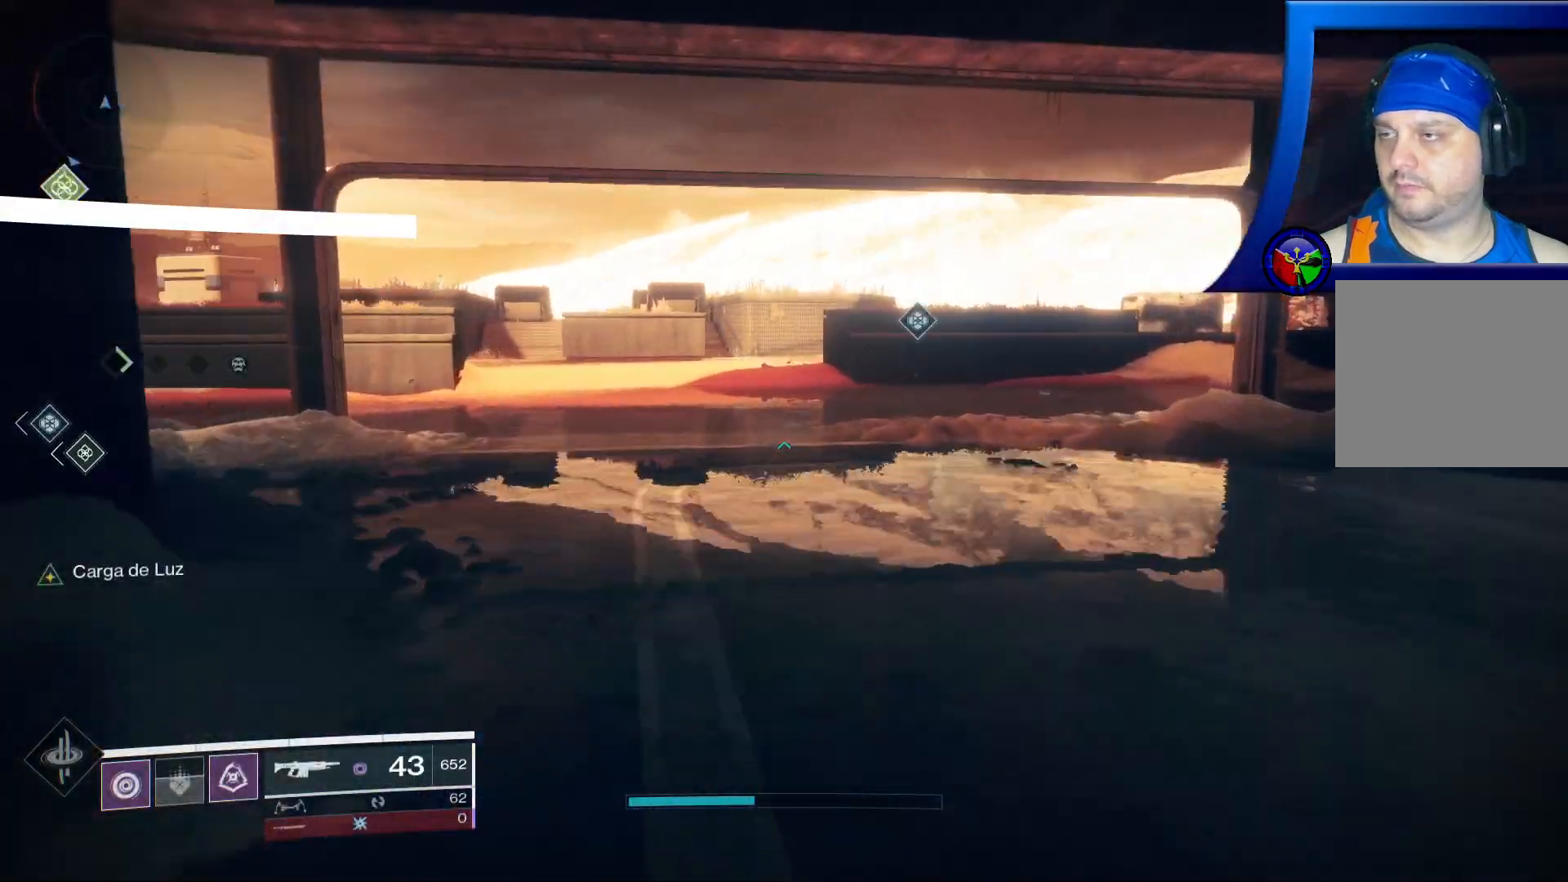
{"dt_ms": 500, "buttons": [], "left_stick": "up", "right_stick": "left", "events": [[100, "right_stick", "left"], [267, "L2", "down"], [267, "left_stick", "up"], [317, "L2", "up"], [333, "R2", "down"], [383, "R2", "up"]]}